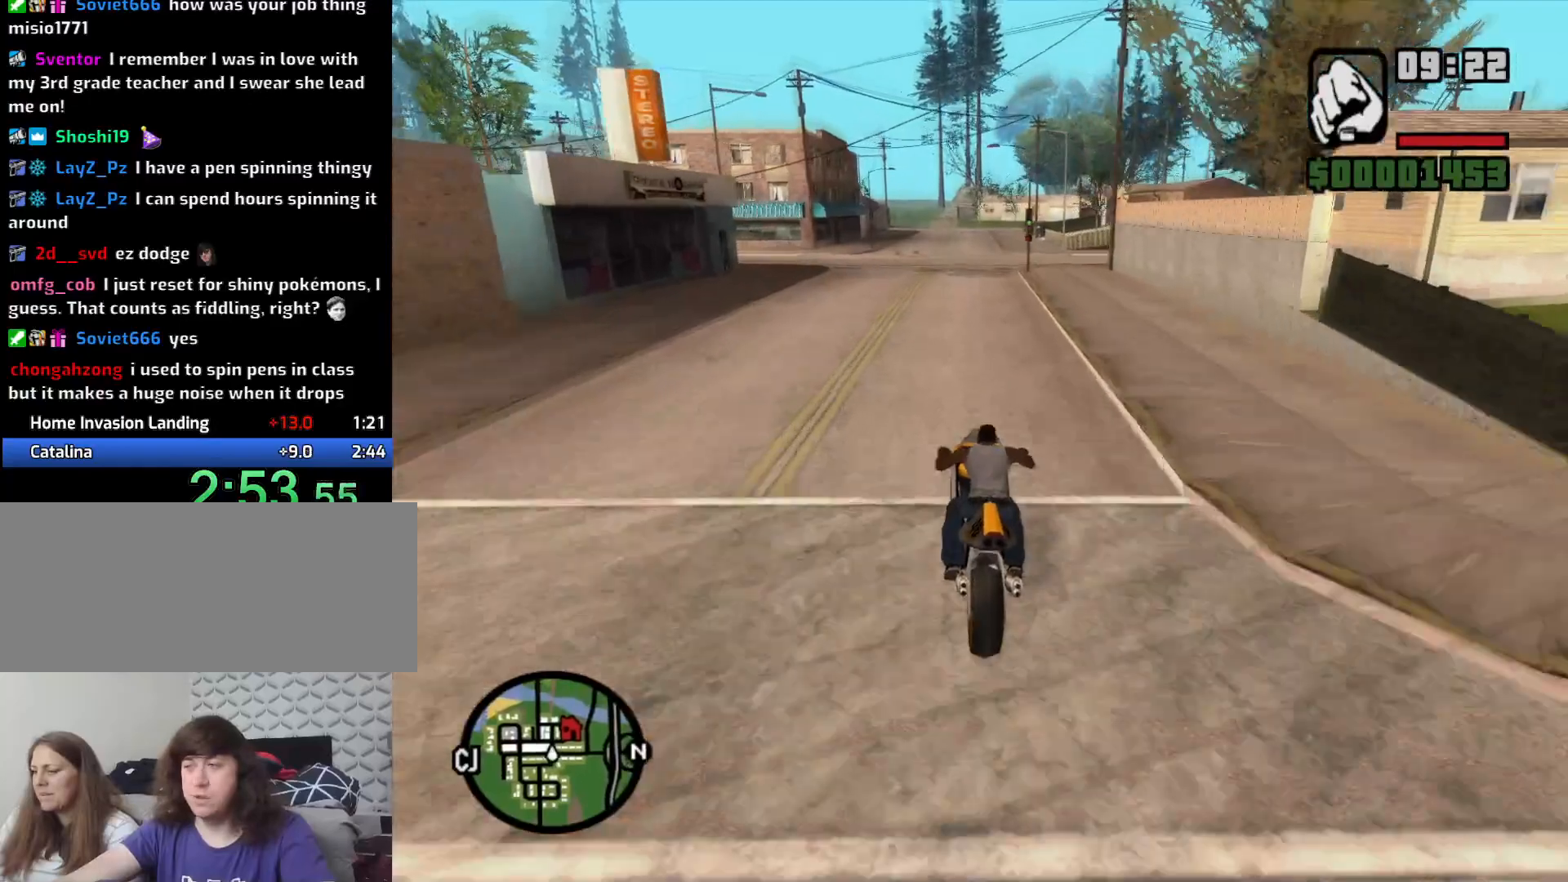
Gameplay with keyboard and mouse; each line is a JSON object with the keys and mouse buttons held at the frame after it. "events" lists presses ("down") and releases ("up") of "1", "2", "3", "4", "5", "6", "8", "a", "alt", "c", "ctrl", "d", "down", "e", "escape", "f", "f1", "f2", "f3", "g", "h", "left", "num2", "q", "r", "right", "s", "shift", "space", "t", "tab", "up", "v", "w", "x", "z", "mouse_left", "mouse_middle", "mouse_right", "mouse_wheel_up" and "mouse_wheel_down" between this image and that frame as [ms after this image, input, new state], when the widget could be followed in between. "mouse_left", "mouse_middle", "mouse_right", "mouse_wheel_up", "mouse_wheel_down" = the "left", "middle", "right", "wheel_up", "wheel_down" buttons of the "mouse" list. No other keys are recorded. Mouse movement is not recorded.
{"keys": ["w"], "mouse": [], "events": [[50, "2", "up"], [133, "2", "down"], [233, "2", "up"], [333, "2", "down"], [416, "2", "up"]]}
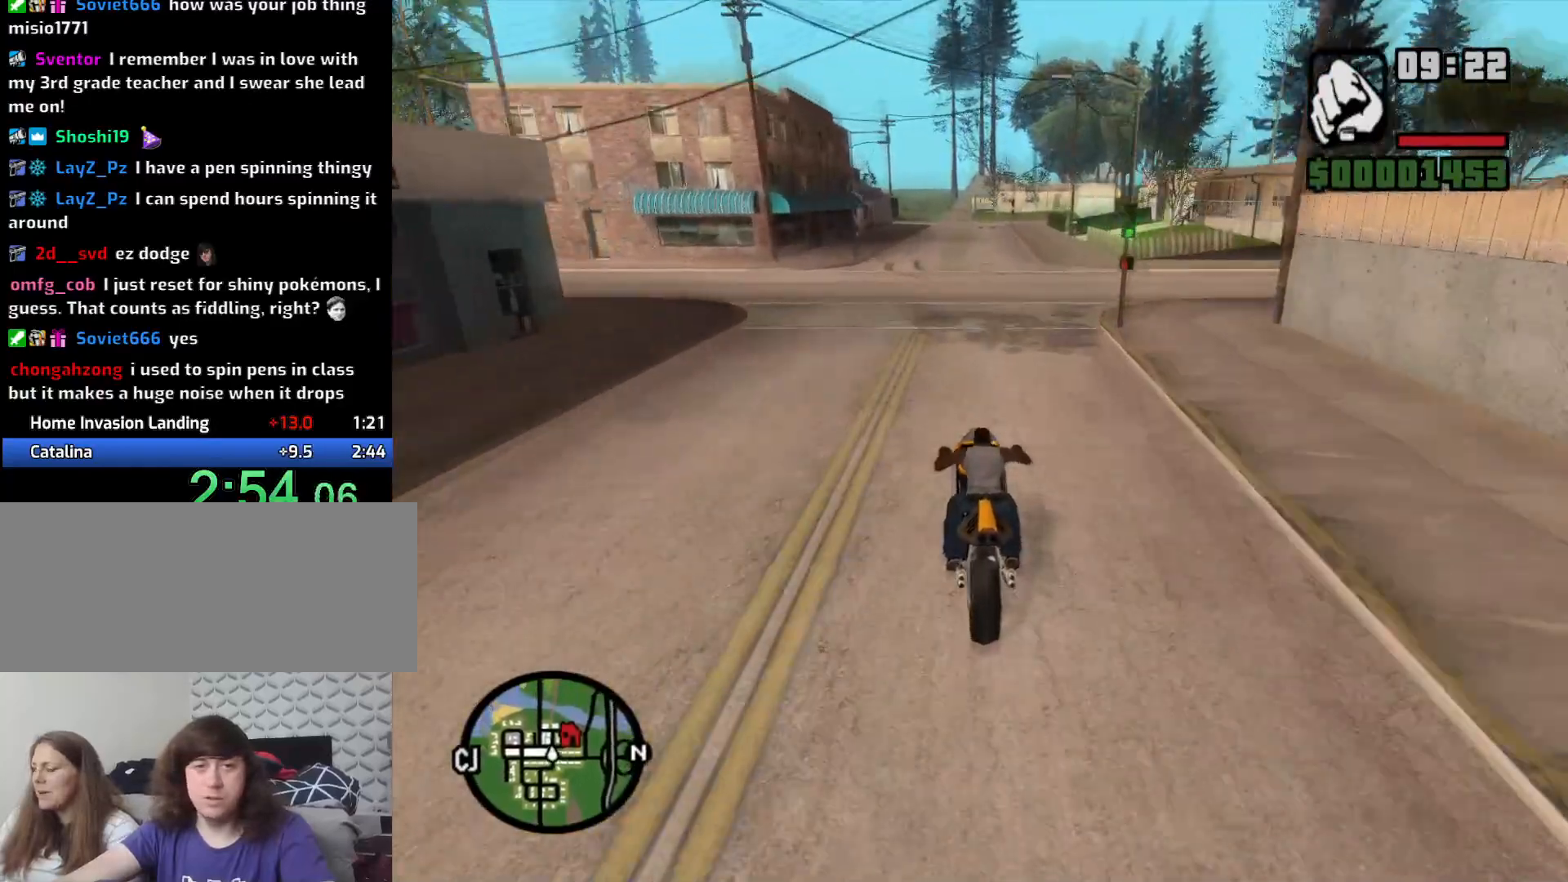
{"keys": ["2", "w"], "mouse": [], "events": [[66, "2", "down"], [150, "2", "up"], [250, "2", "down"], [350, "2", "up"], [433, "2", "down"]]}
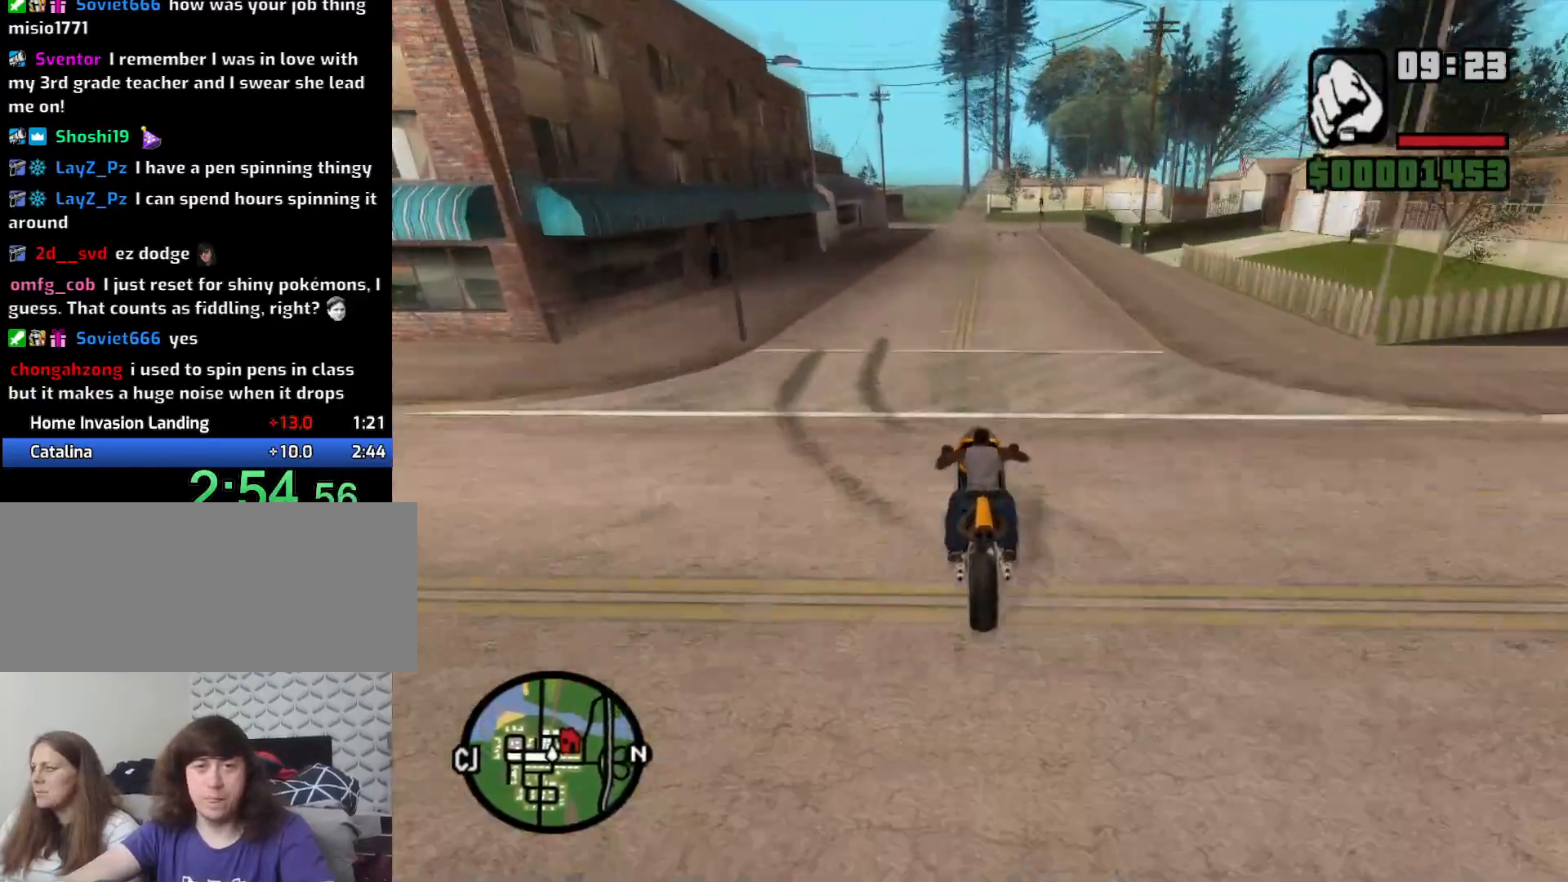
{"keys": ["w"], "mouse": [], "events": [[83, "2", "up"], [166, "2", "down"], [266, "2", "up"], [366, "2", "down"], [450, "2", "up"]]}
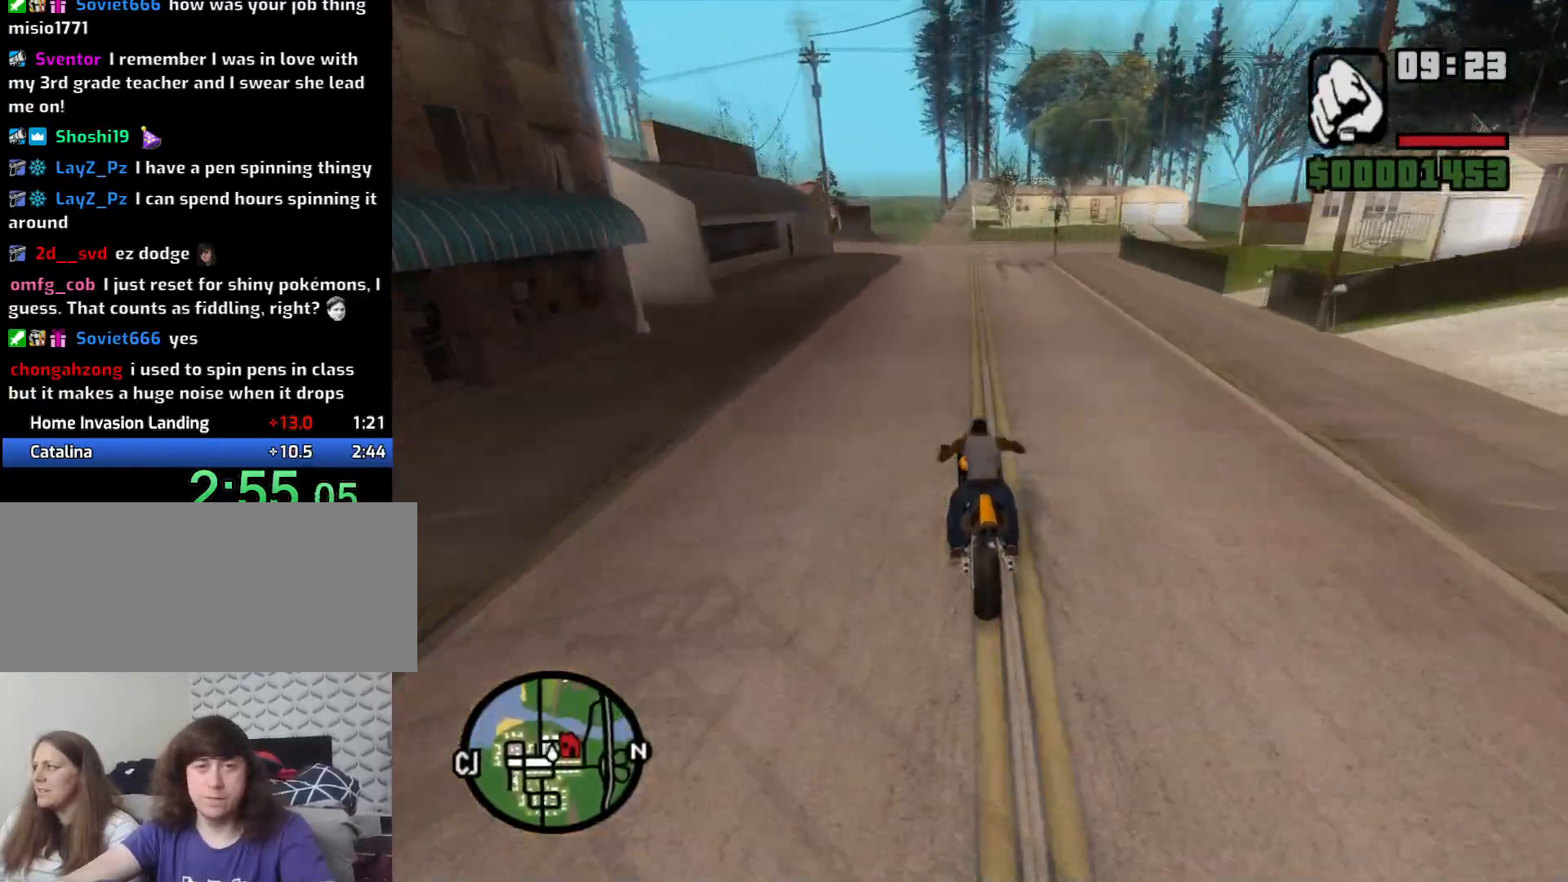
{"keys": ["s"], "mouse": [], "events": [[50, "2", "down"], [133, "2", "up"], [233, "a", "down"], [283, "a", "up"], [283, "w", "up"], [466, "s", "down"]]}
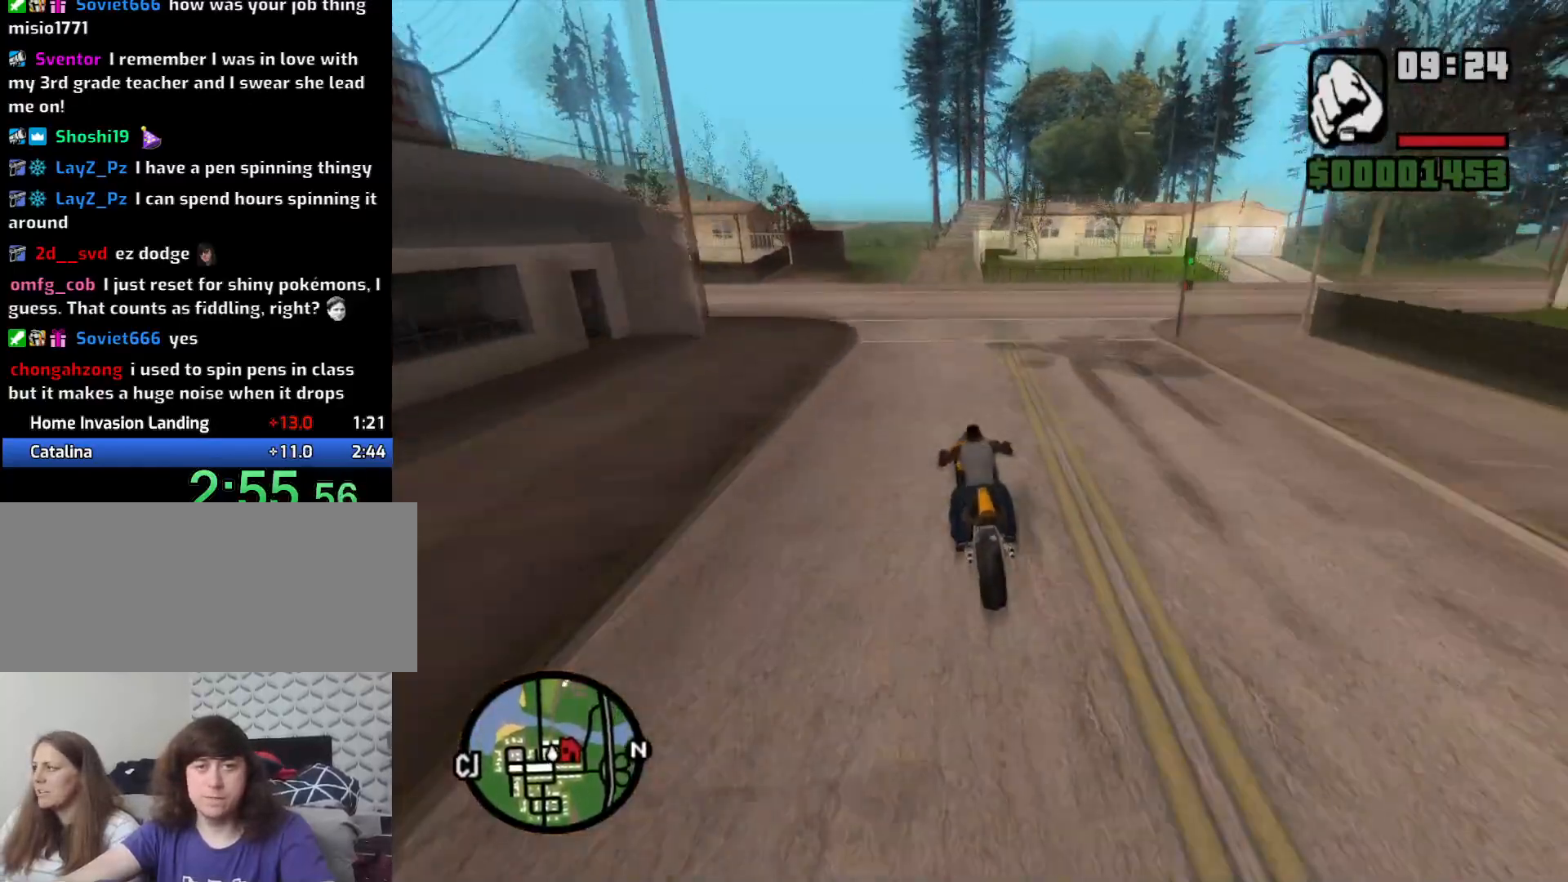
{"keys": [], "mouse": [], "events": [[100, "s", "up"], [333, "s", "down"], [383, "s", "up"]]}
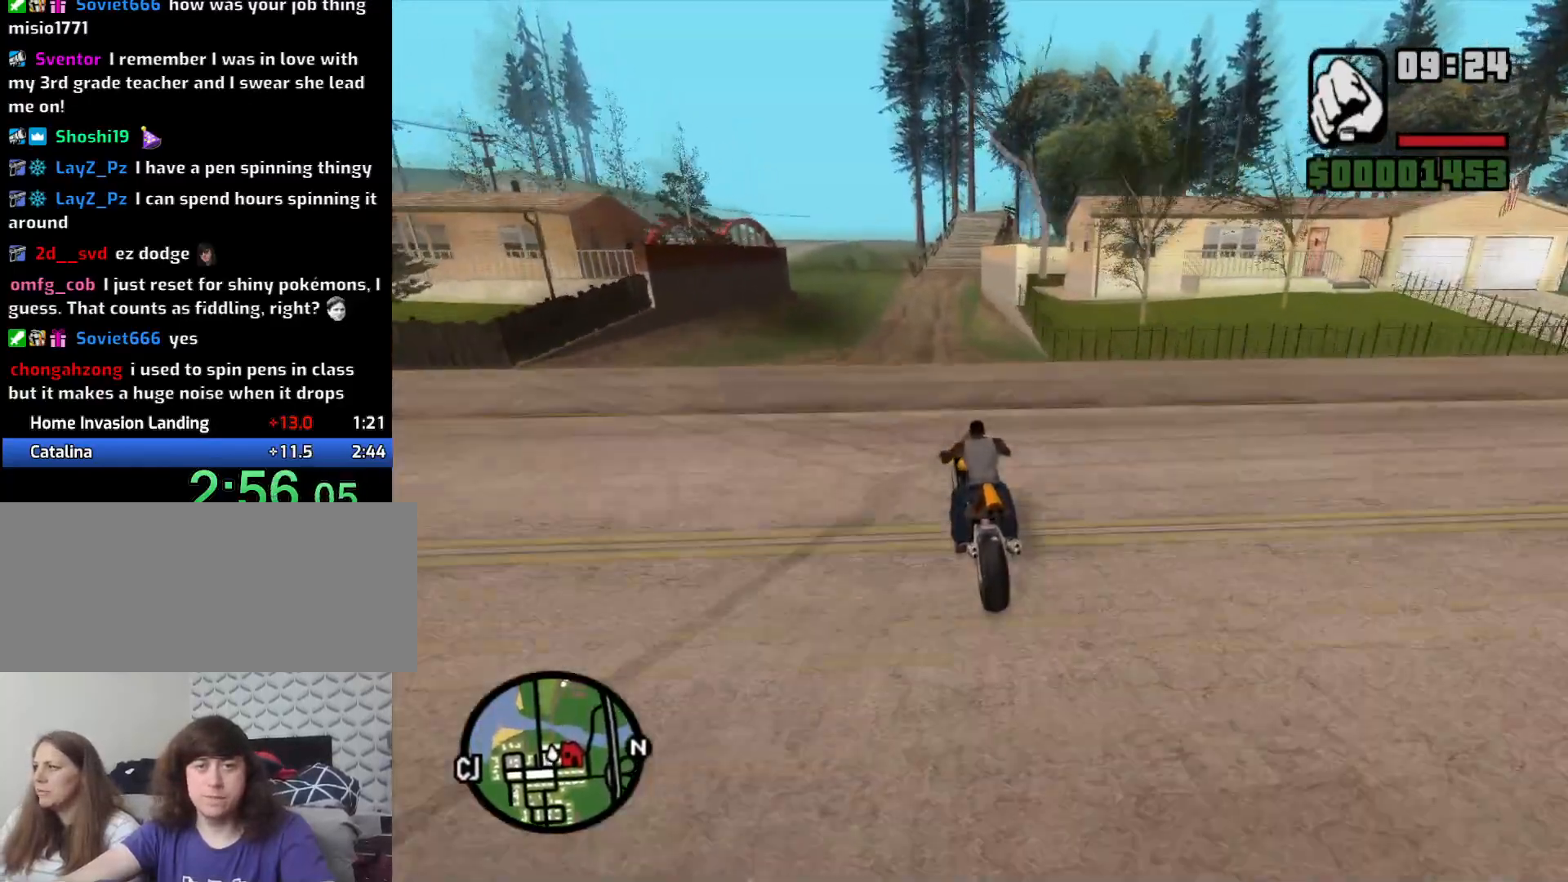
{"keys": ["d"], "mouse": [], "events": [[83, "d", "down"], [183, "d", "up"], [450, "d", "down"]]}
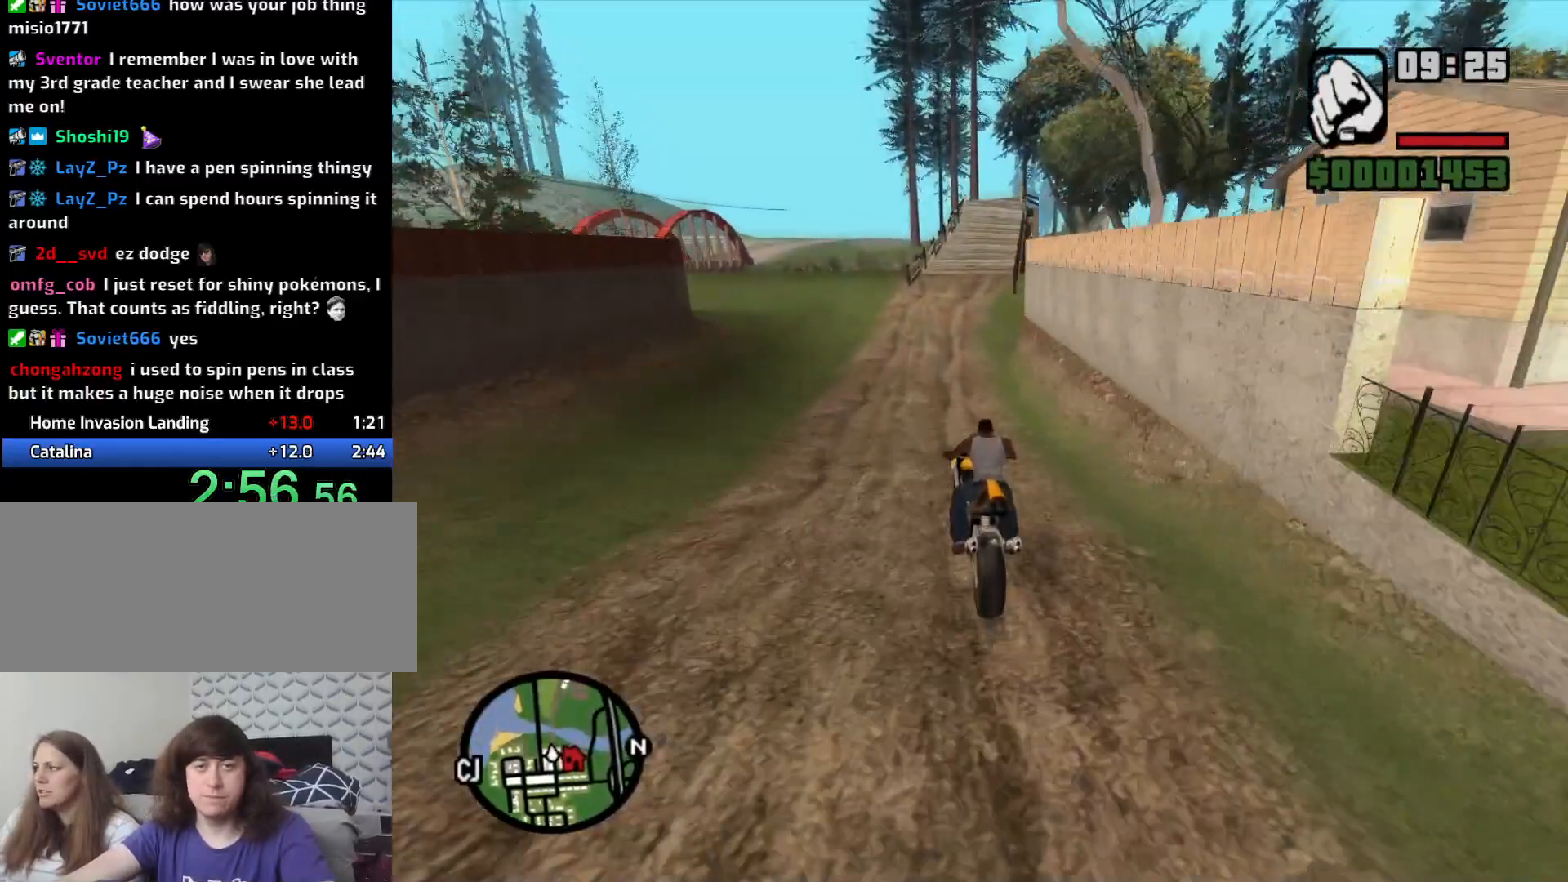
{"keys": ["d", "w"], "mouse": [], "events": [[183, "w", "down"]]}
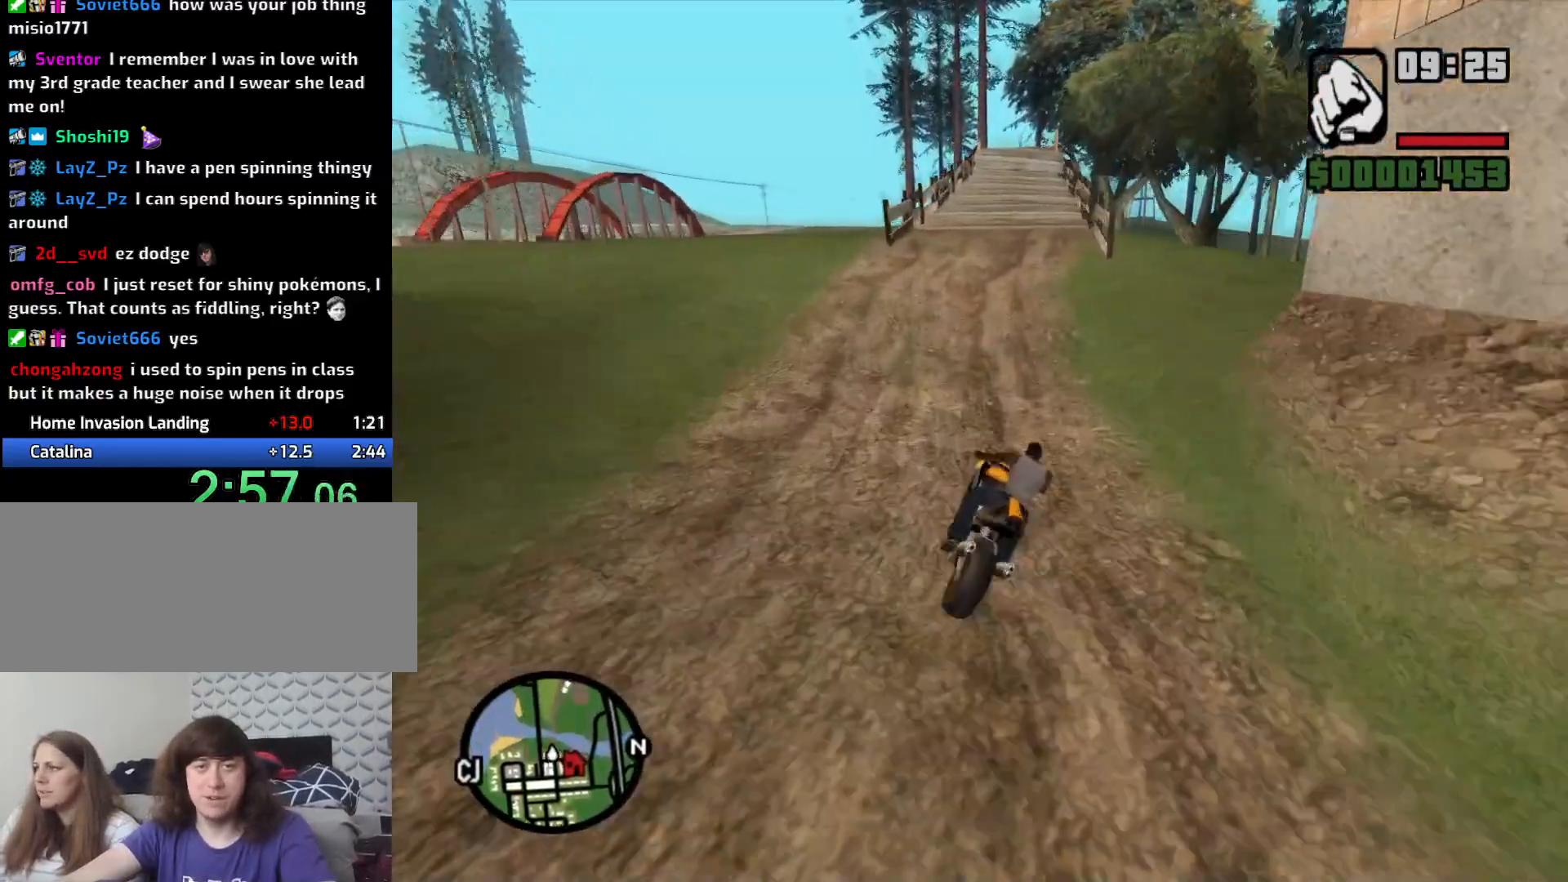
{"keys": ["a", "w"], "mouse": [], "events": [[100, "d", "up"], [250, "a", "down"], [383, "a", "up"], [483, "a", "down"]]}
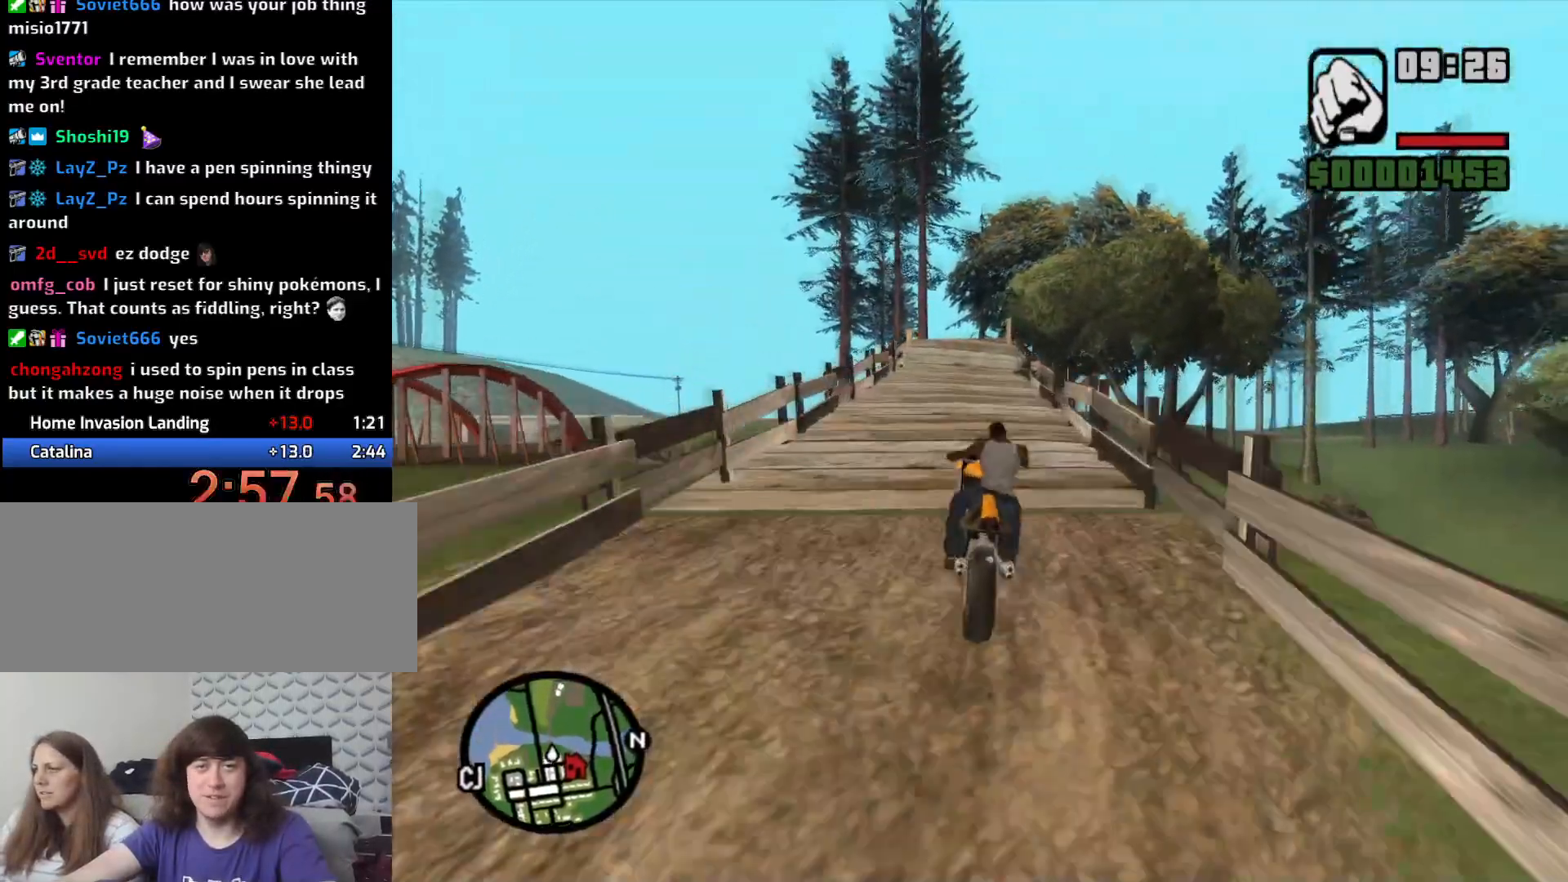
{"keys": ["w"], "mouse": [], "events": [[83, "a", "up"]]}
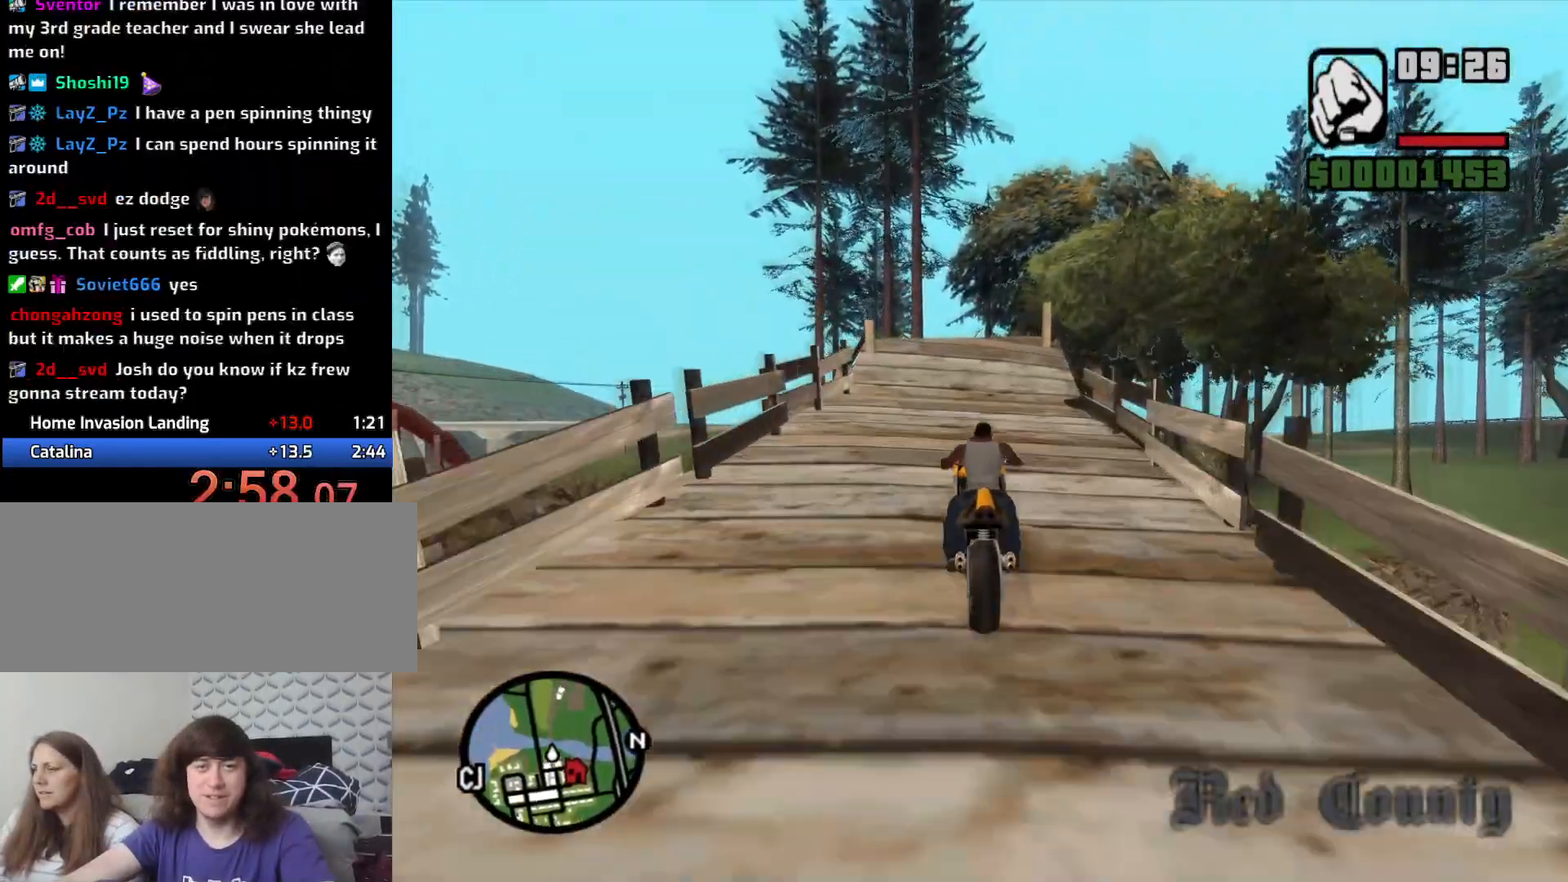
{"keys": [], "mouse": [], "events": [[233, "a", "down"], [283, "a", "up"], [466, "w", "up"]]}
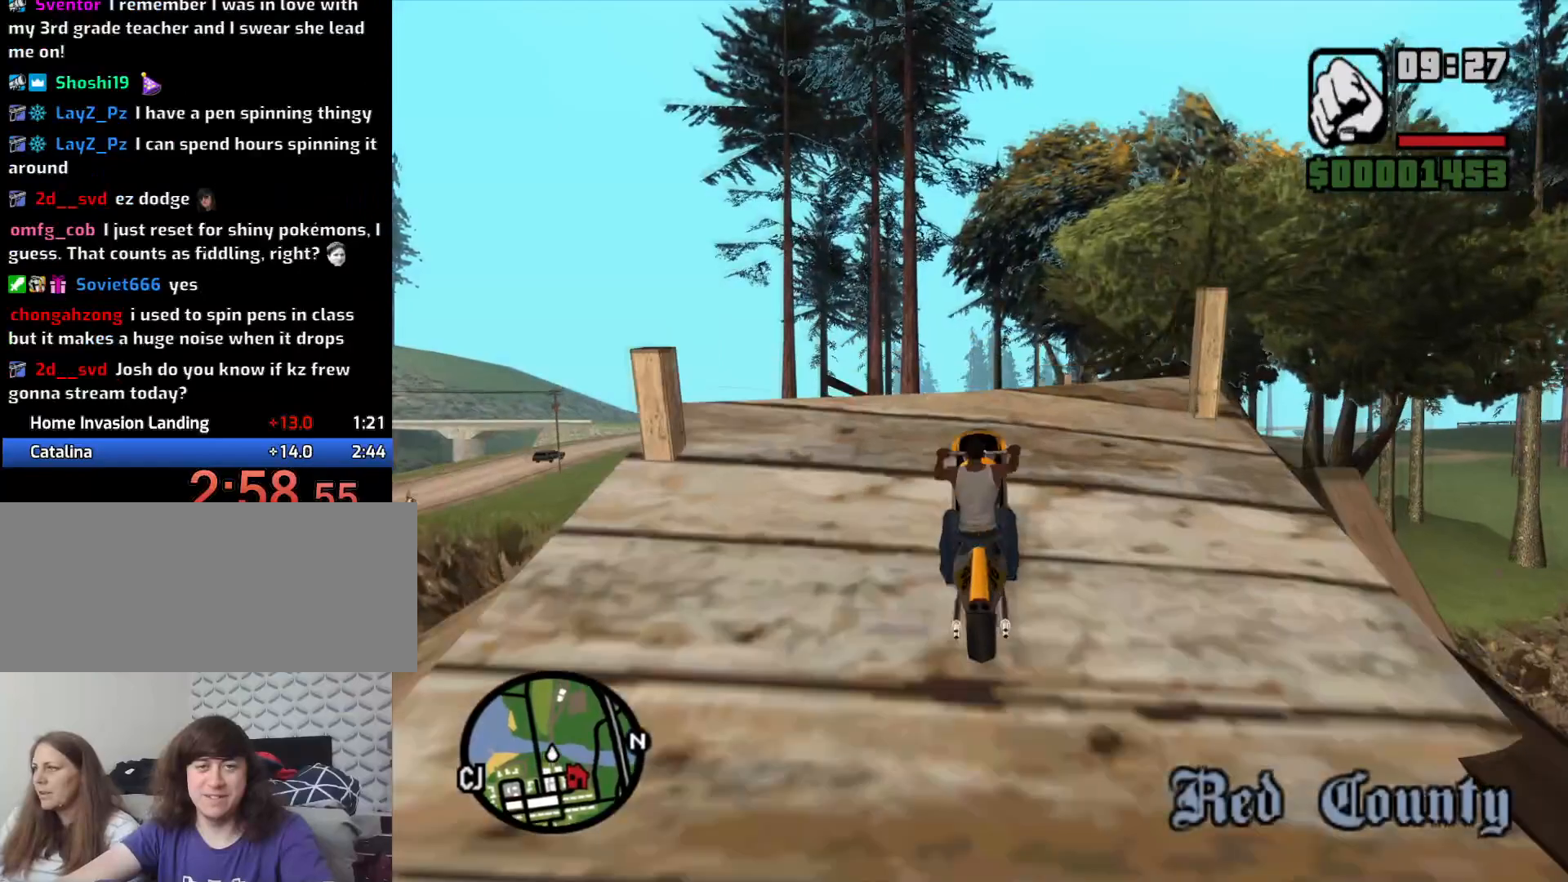
{"keys": ["2"], "mouse": [], "events": [[116, "mouse_left", "down"], [150, "d", "down"], [250, "d", "up"], [250, "mouse_left", "up"], [300, "2", "down"], [350, "2", "up"], [500, "2", "down"]]}
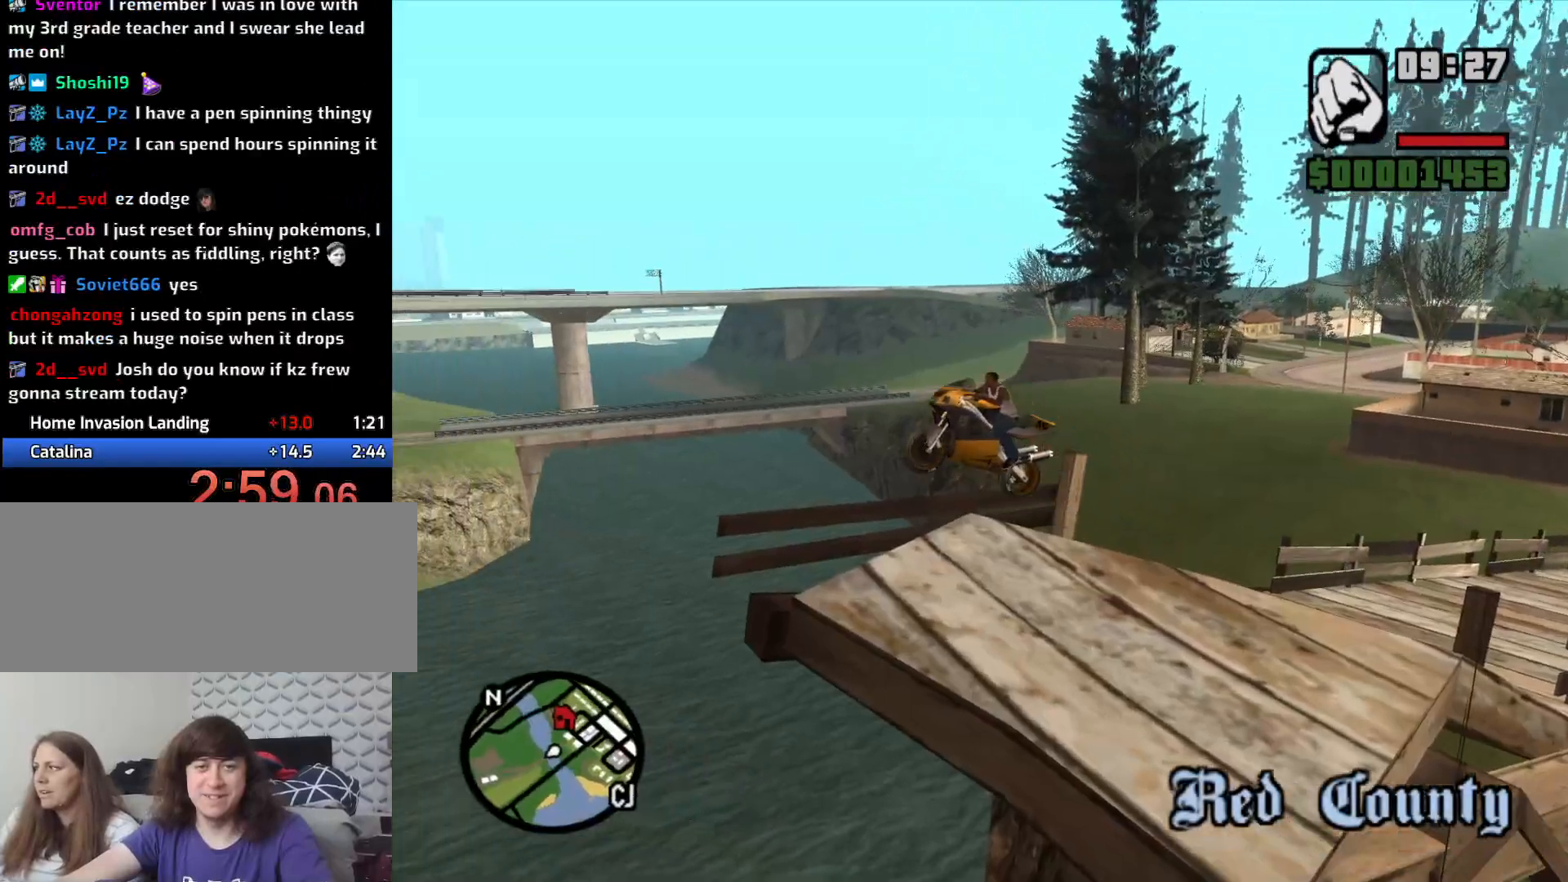
{"keys": ["space"], "mouse": [], "events": [[83, "2", "up"], [450, "space", "down"]]}
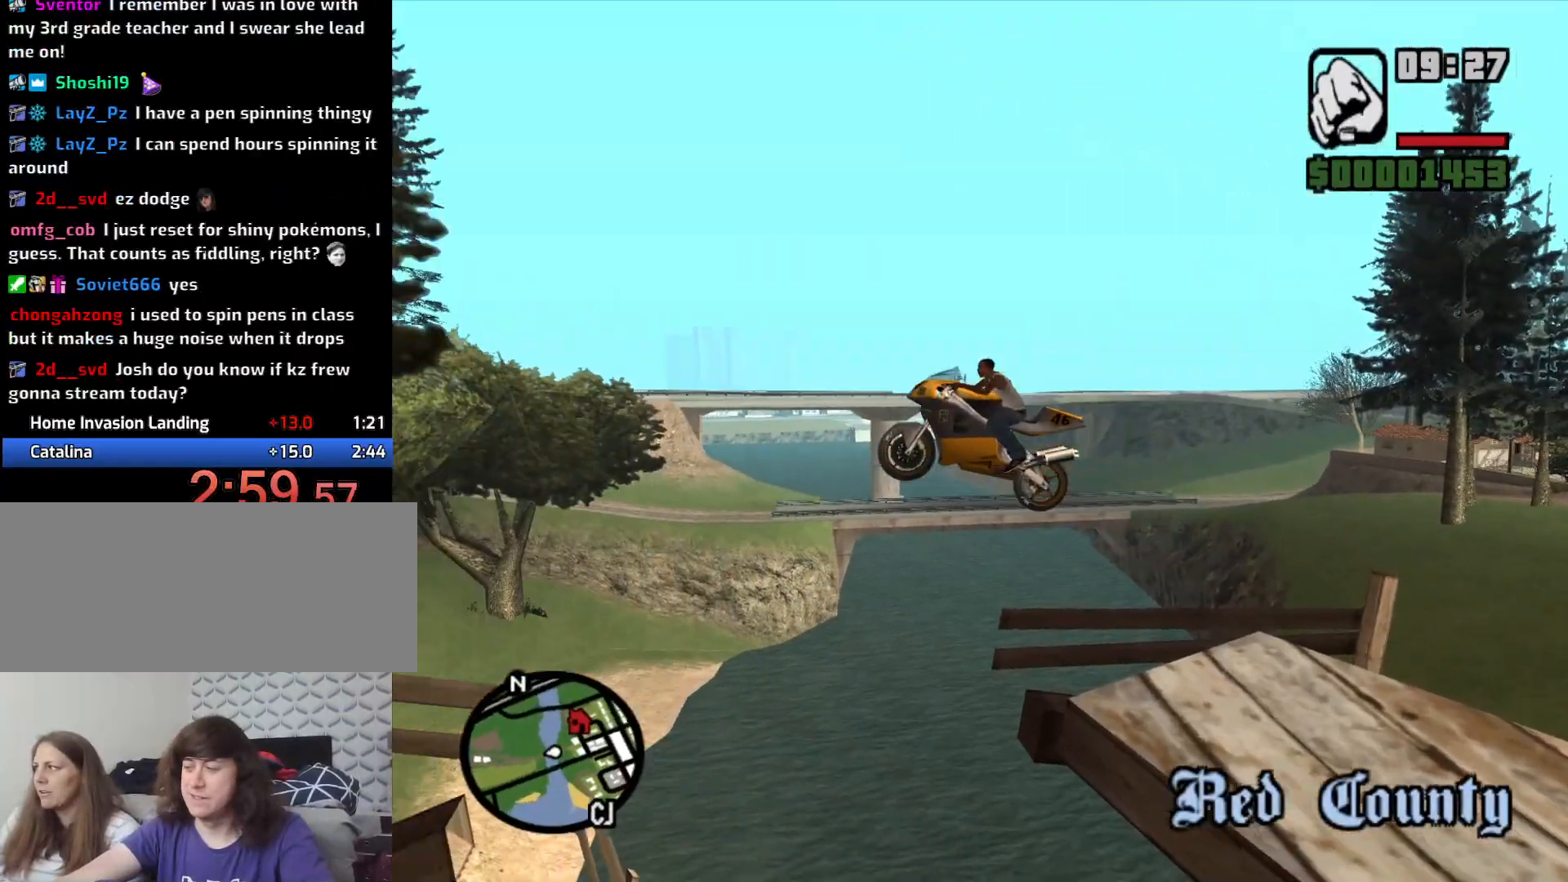
{"keys": ["space"], "mouse": [], "events": []}
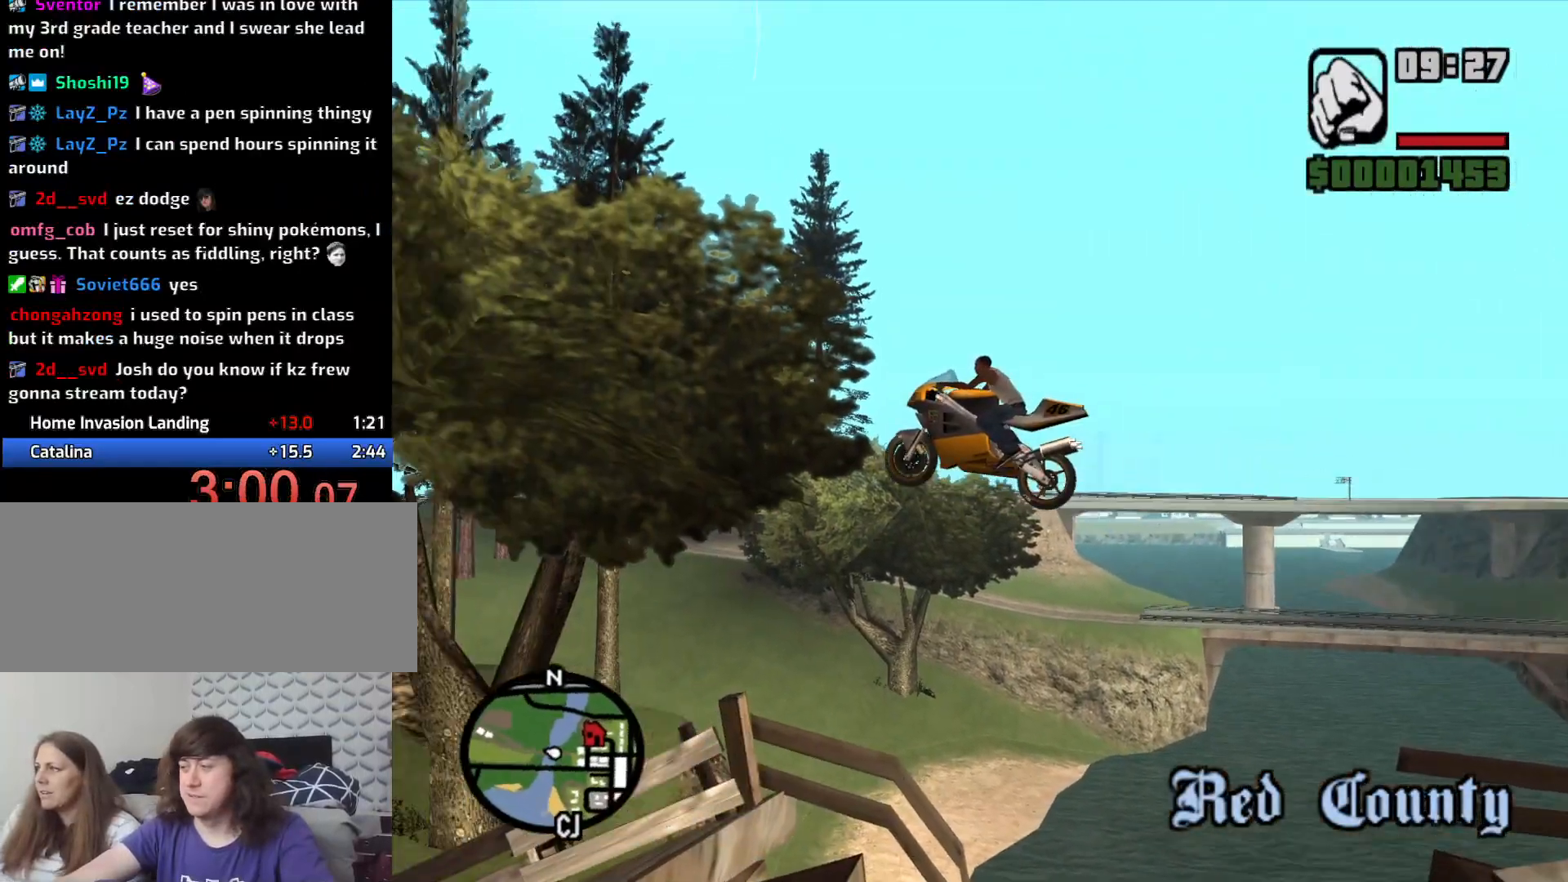
{"keys": ["space"], "mouse": [], "events": []}
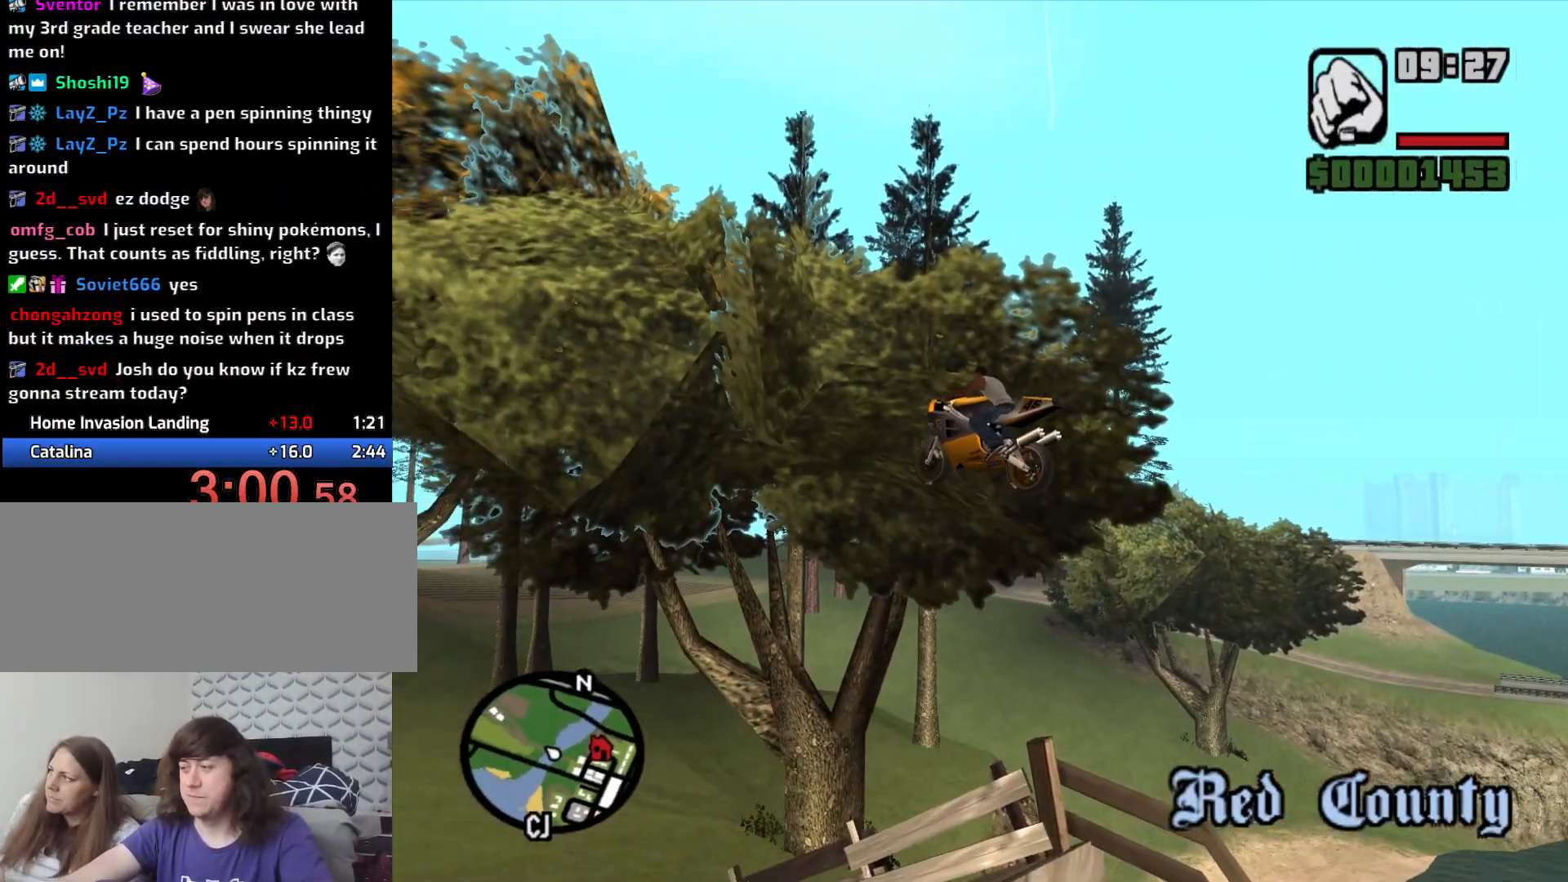
{"keys": ["space"], "mouse": [], "events": []}
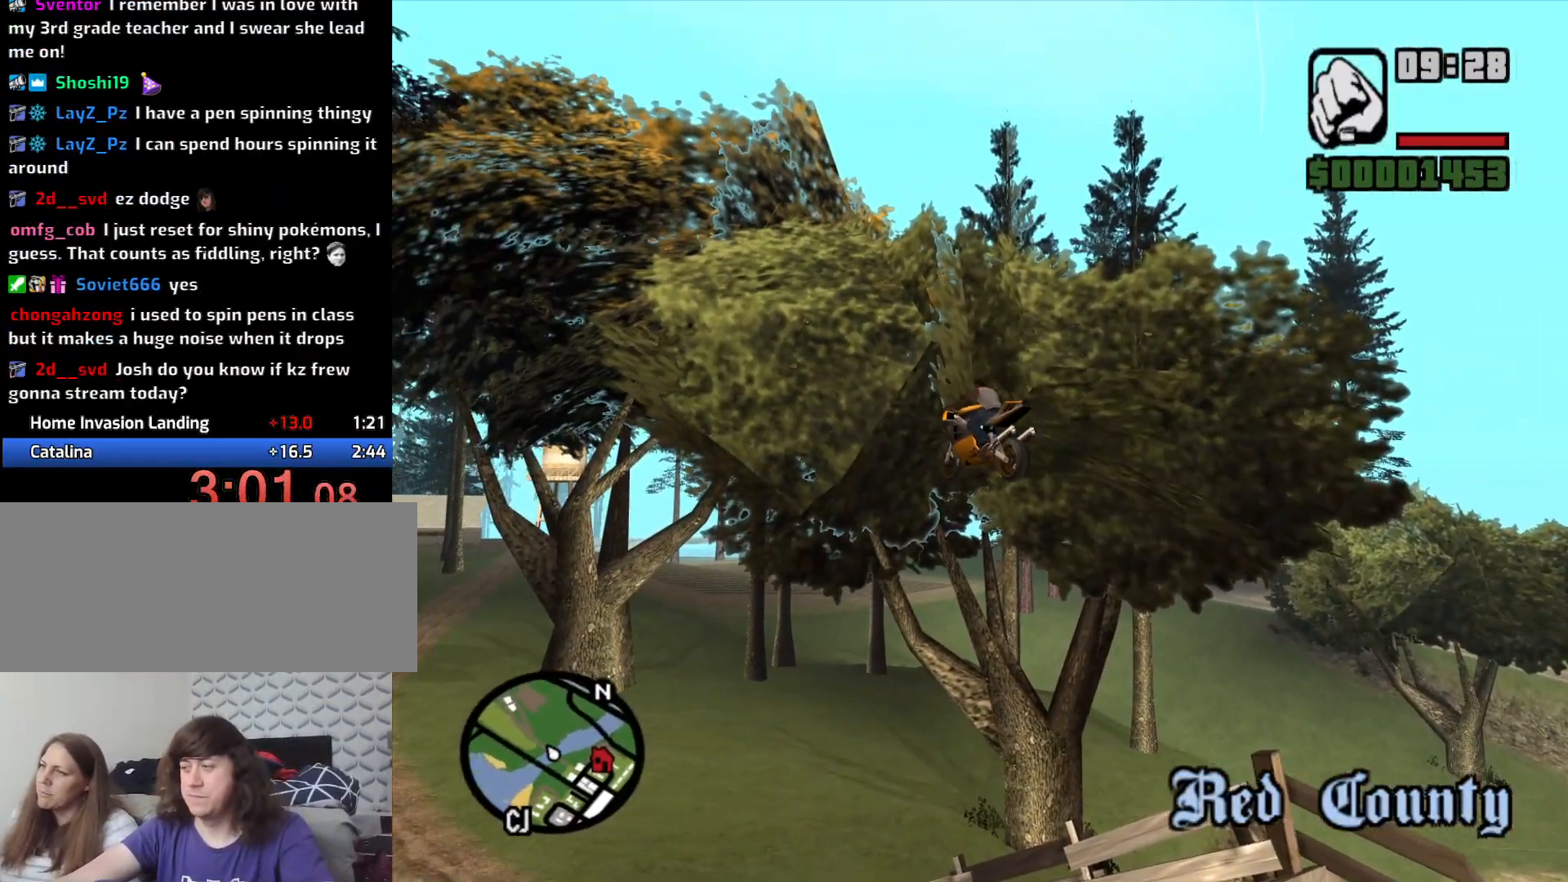
{"keys": ["space"], "mouse": [], "events": []}
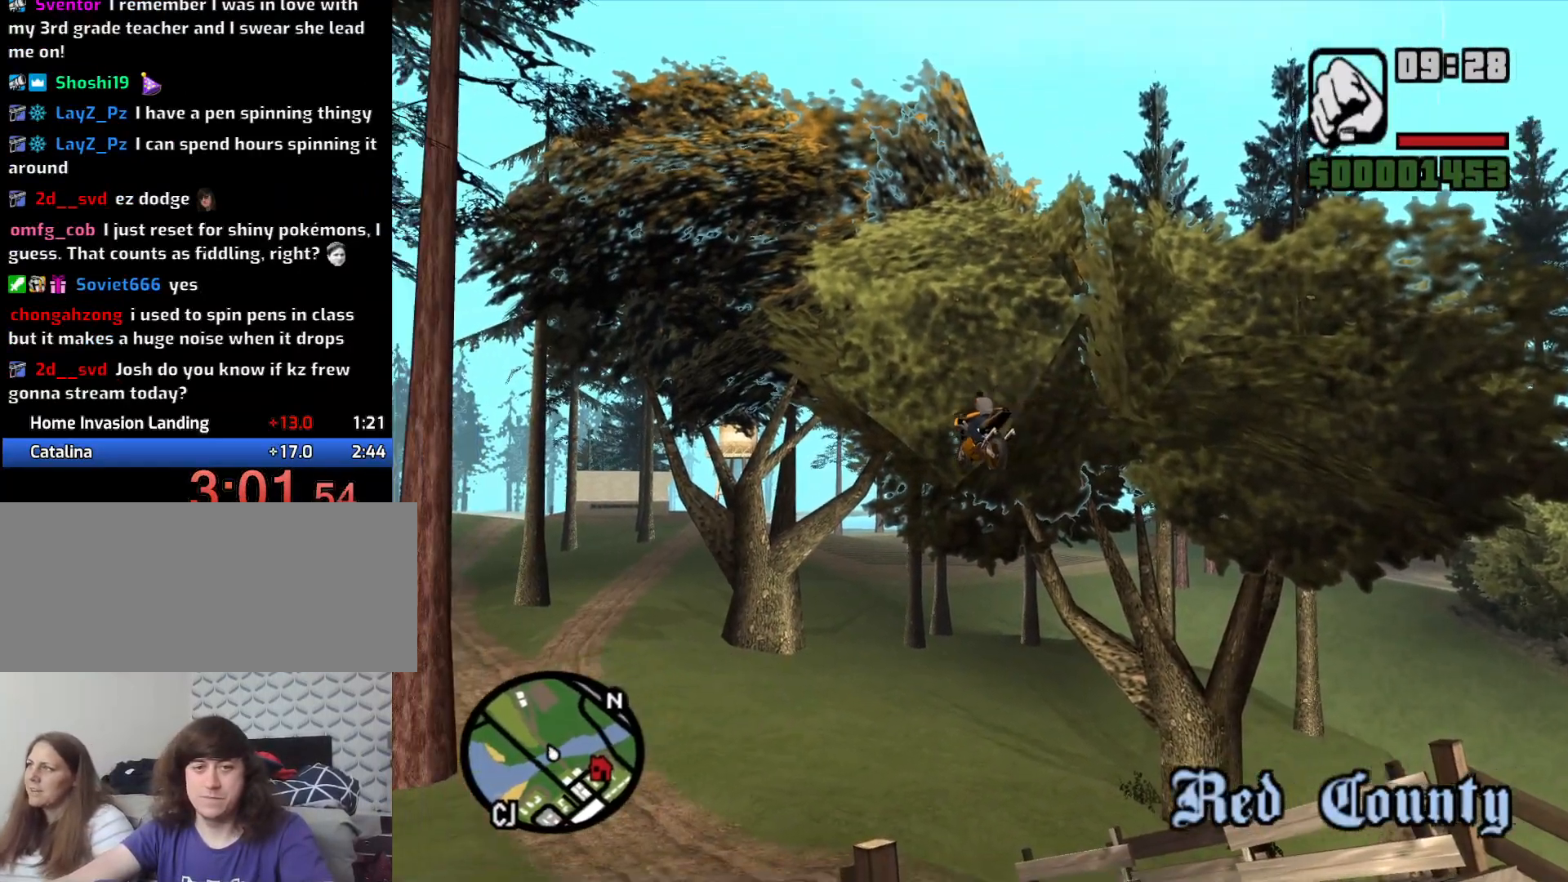
{"keys": ["space"], "mouse": [], "events": []}
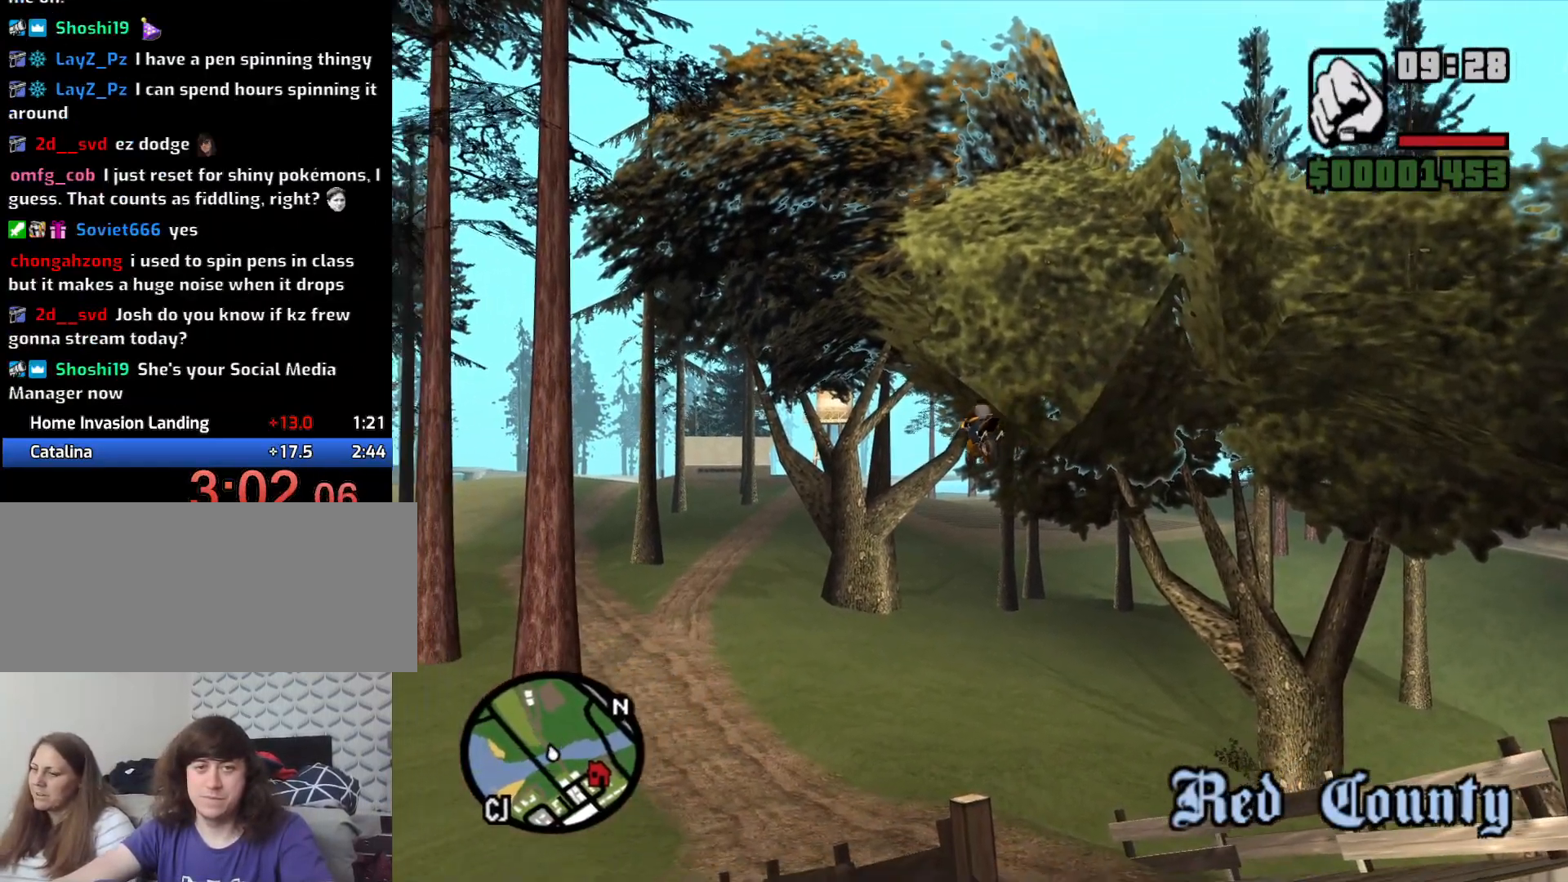
{"keys": ["space"], "mouse": [], "events": []}
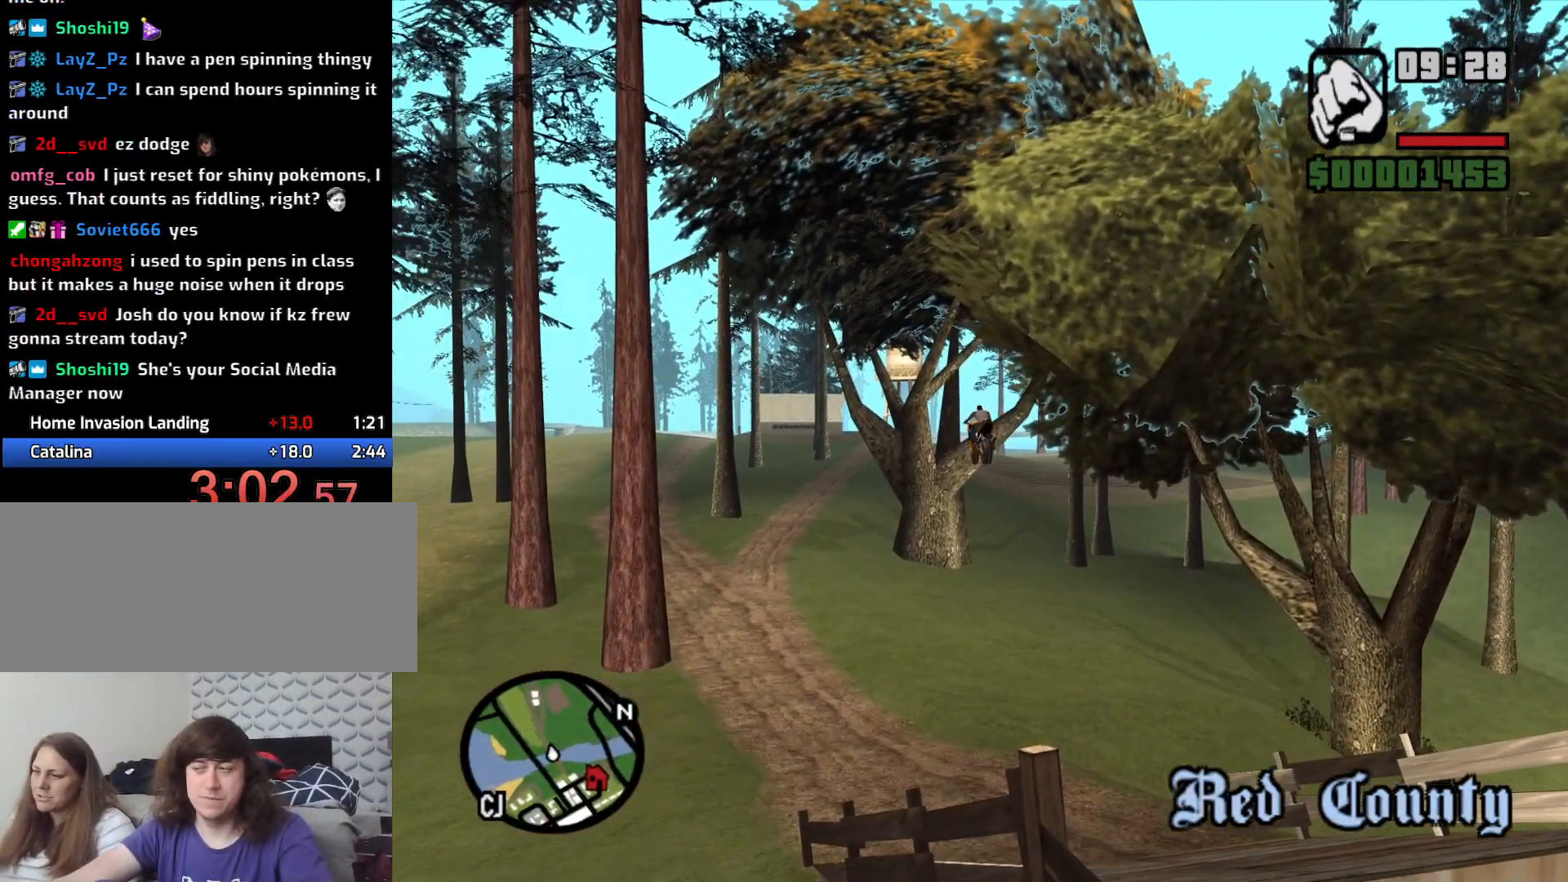
{"keys": ["space"], "mouse": [], "events": []}
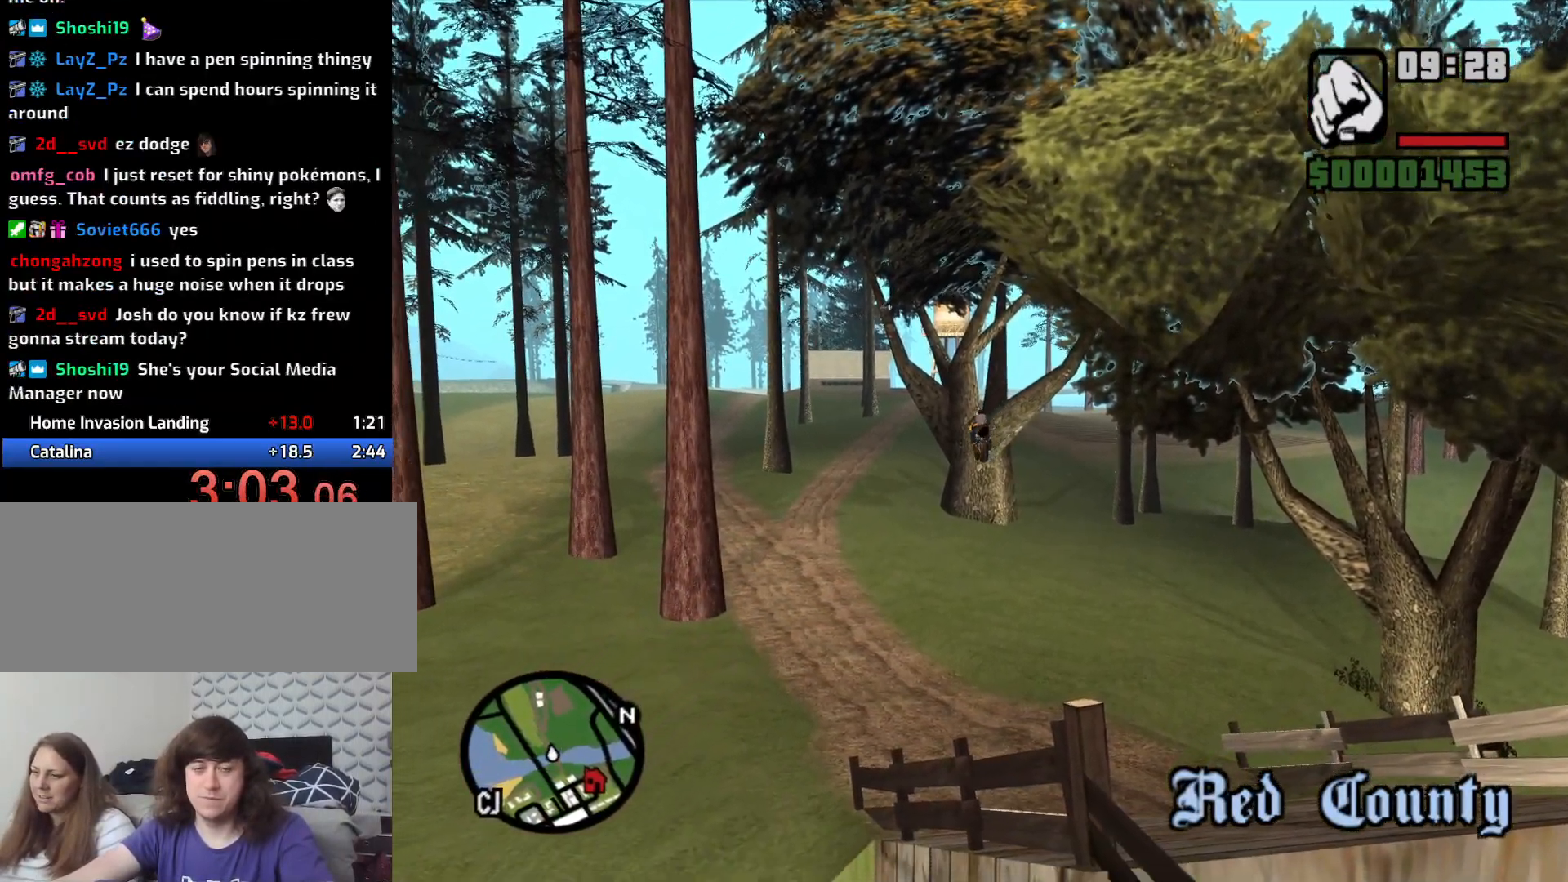
{"keys": ["space"], "mouse": [], "events": []}
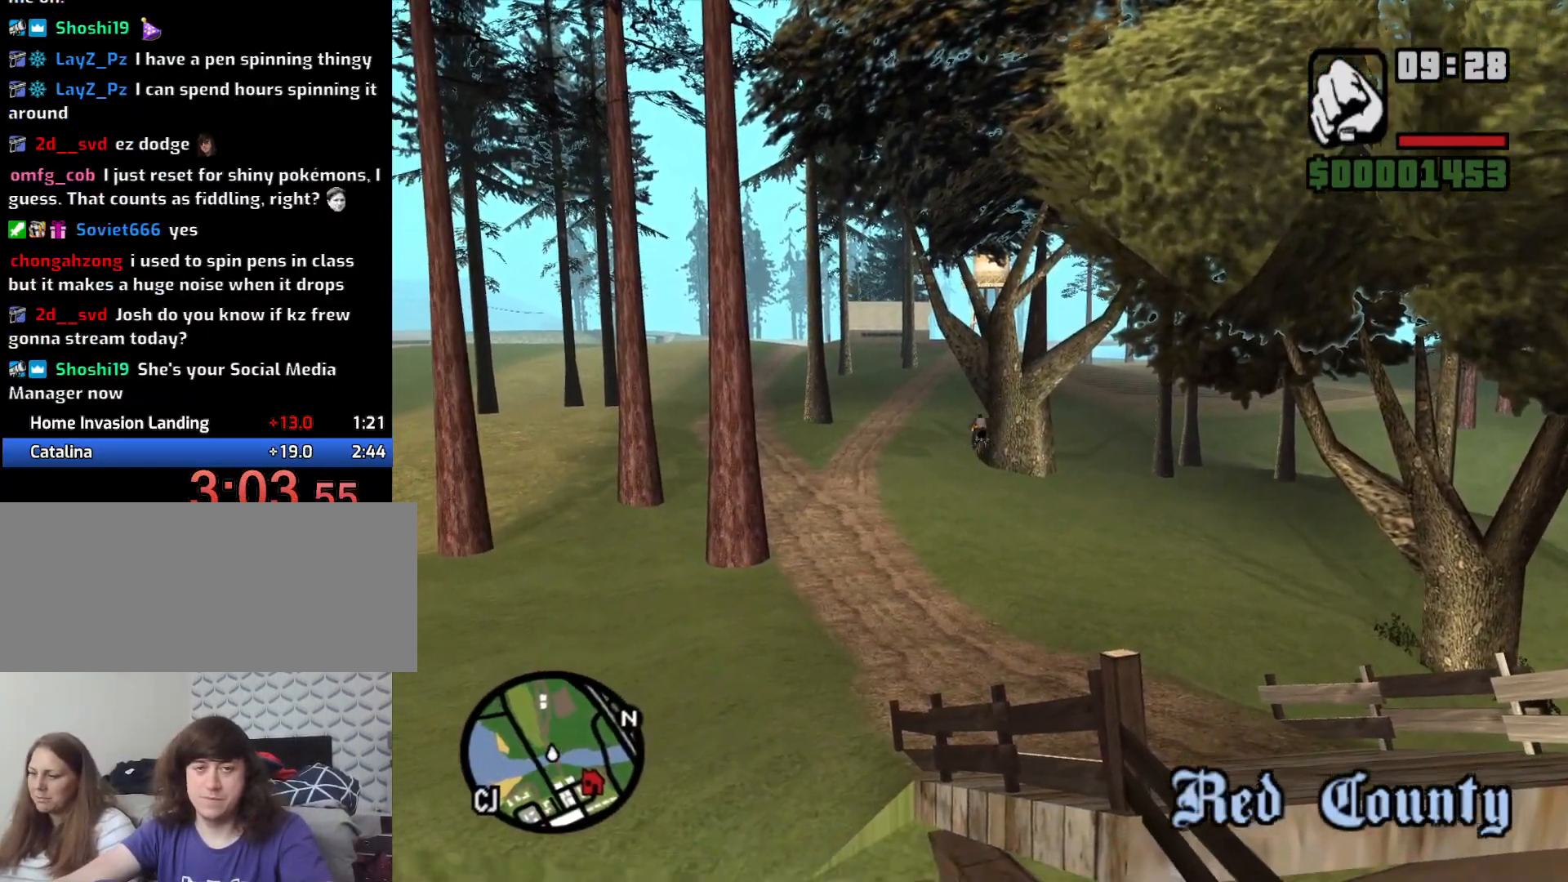
{"keys": ["space"], "mouse": [], "events": []}
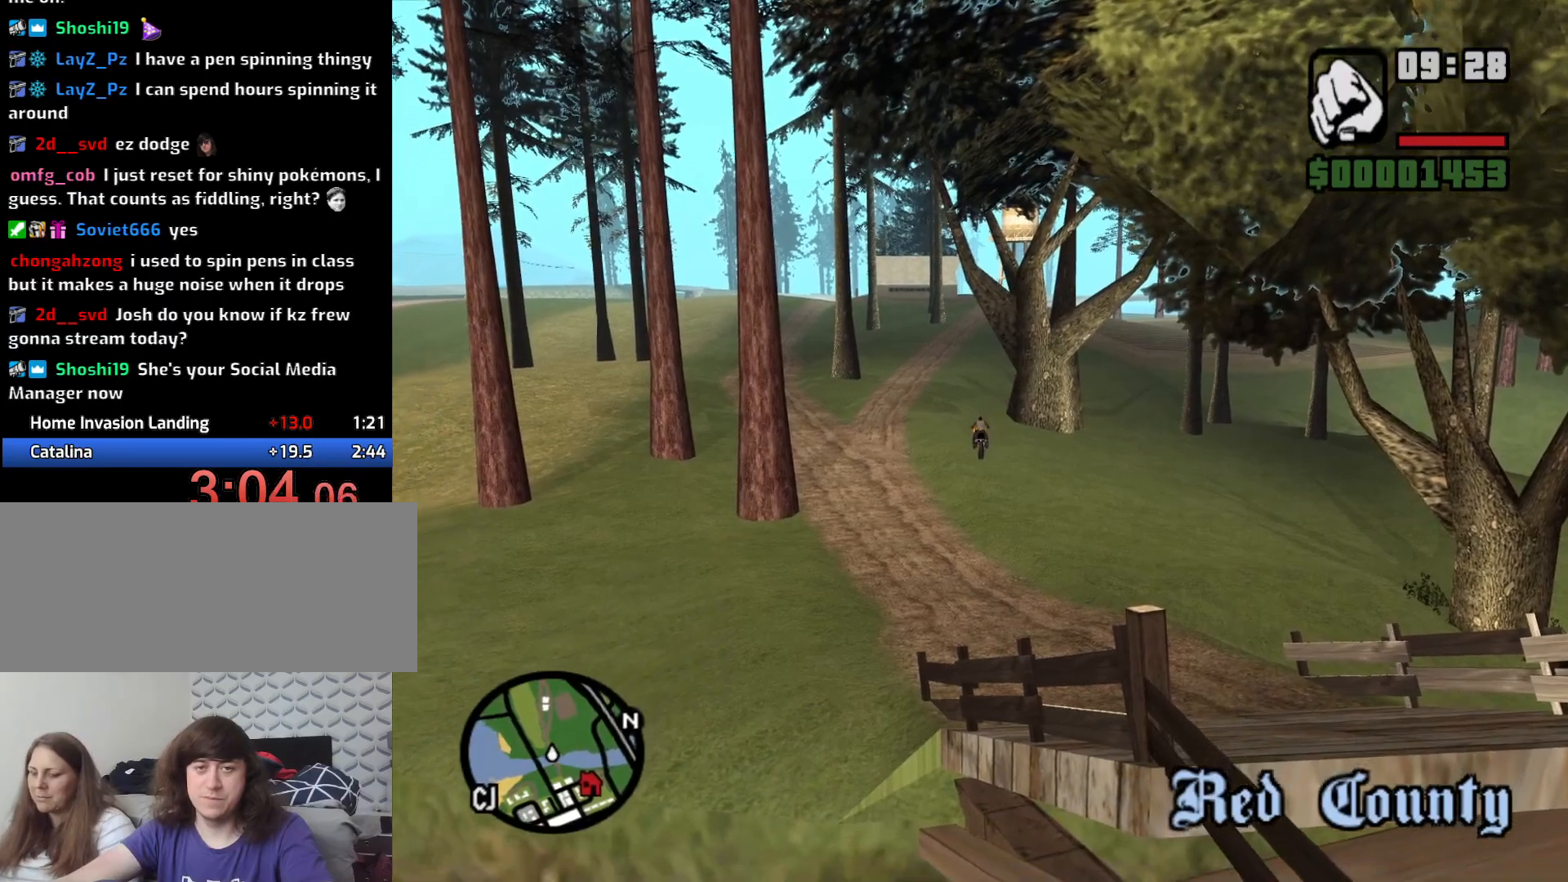
{"keys": ["a", "space"], "mouse": [], "events": [[333, "a", "down"]]}
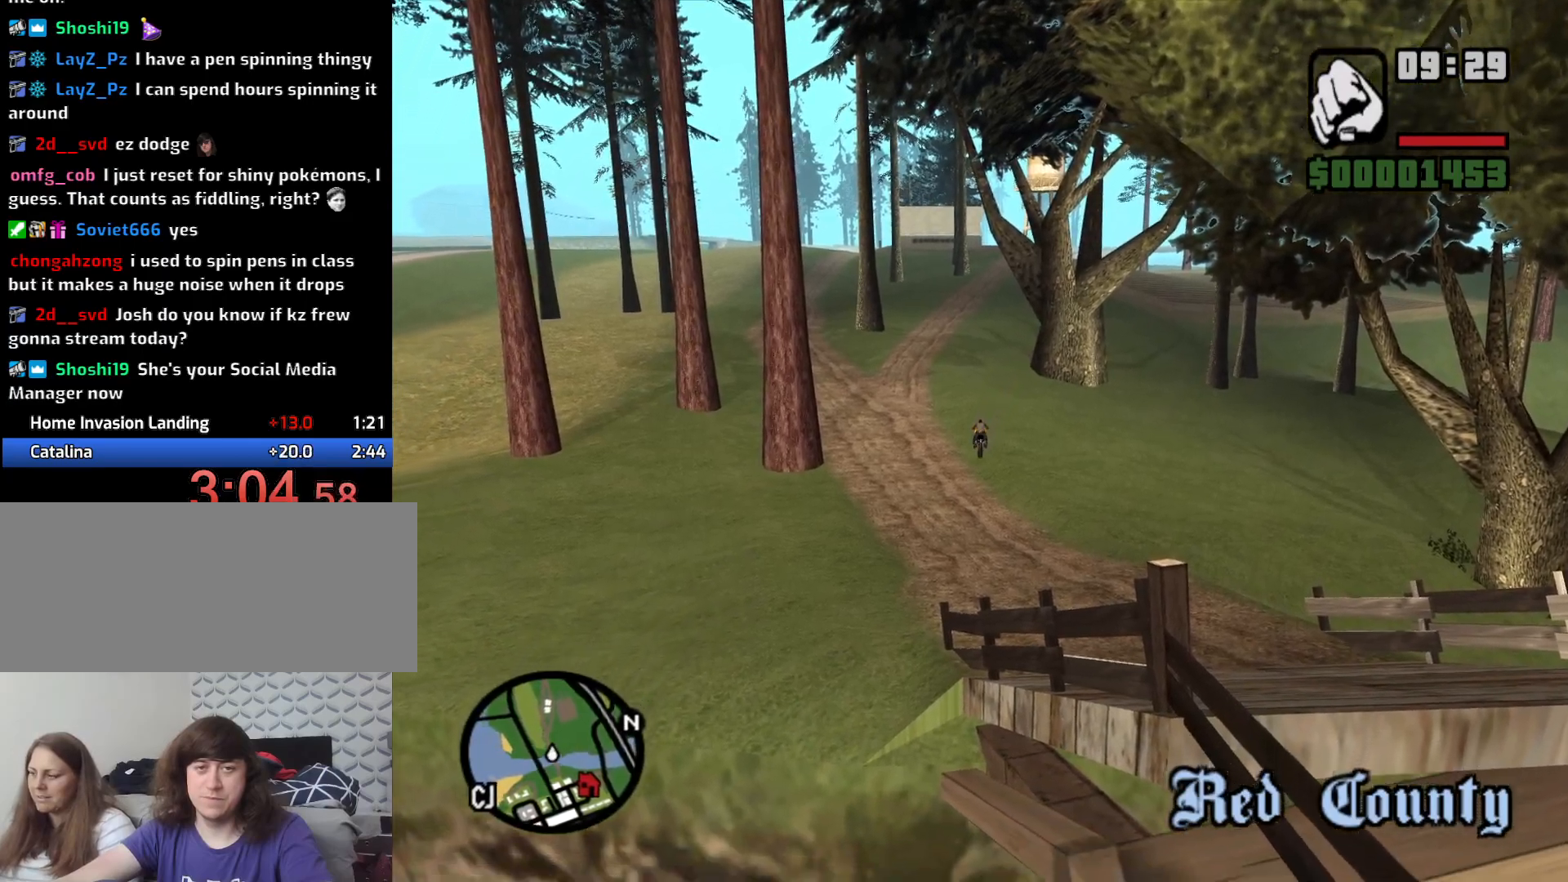
{"keys": ["a", "space"], "mouse": [], "events": []}
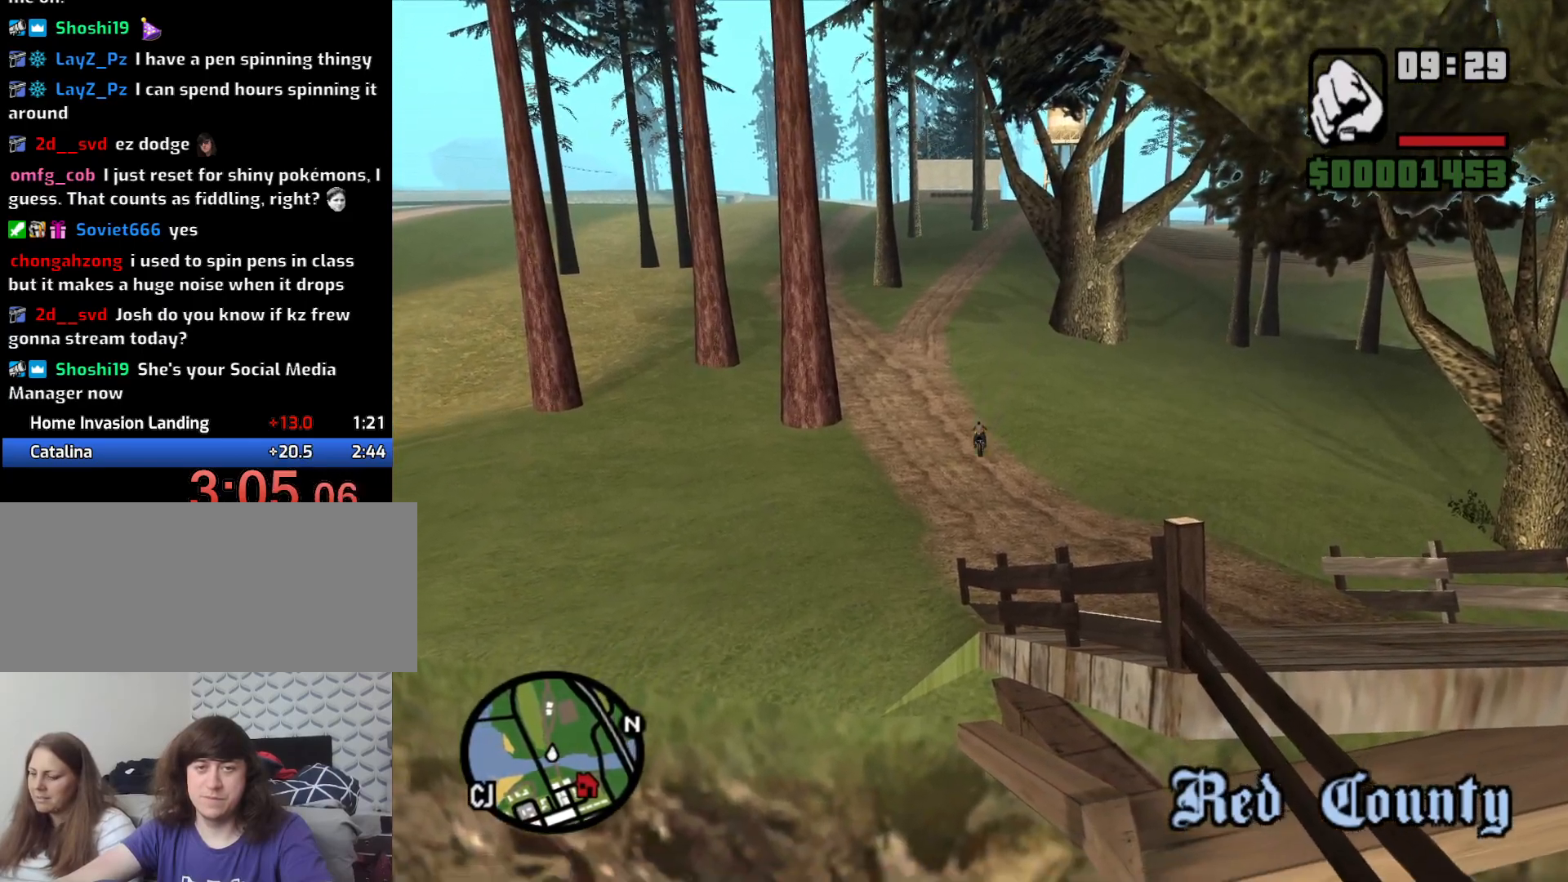
{"keys": ["a", "space"], "mouse": [], "events": [[366, "a", "up"], [500, "a", "down"]]}
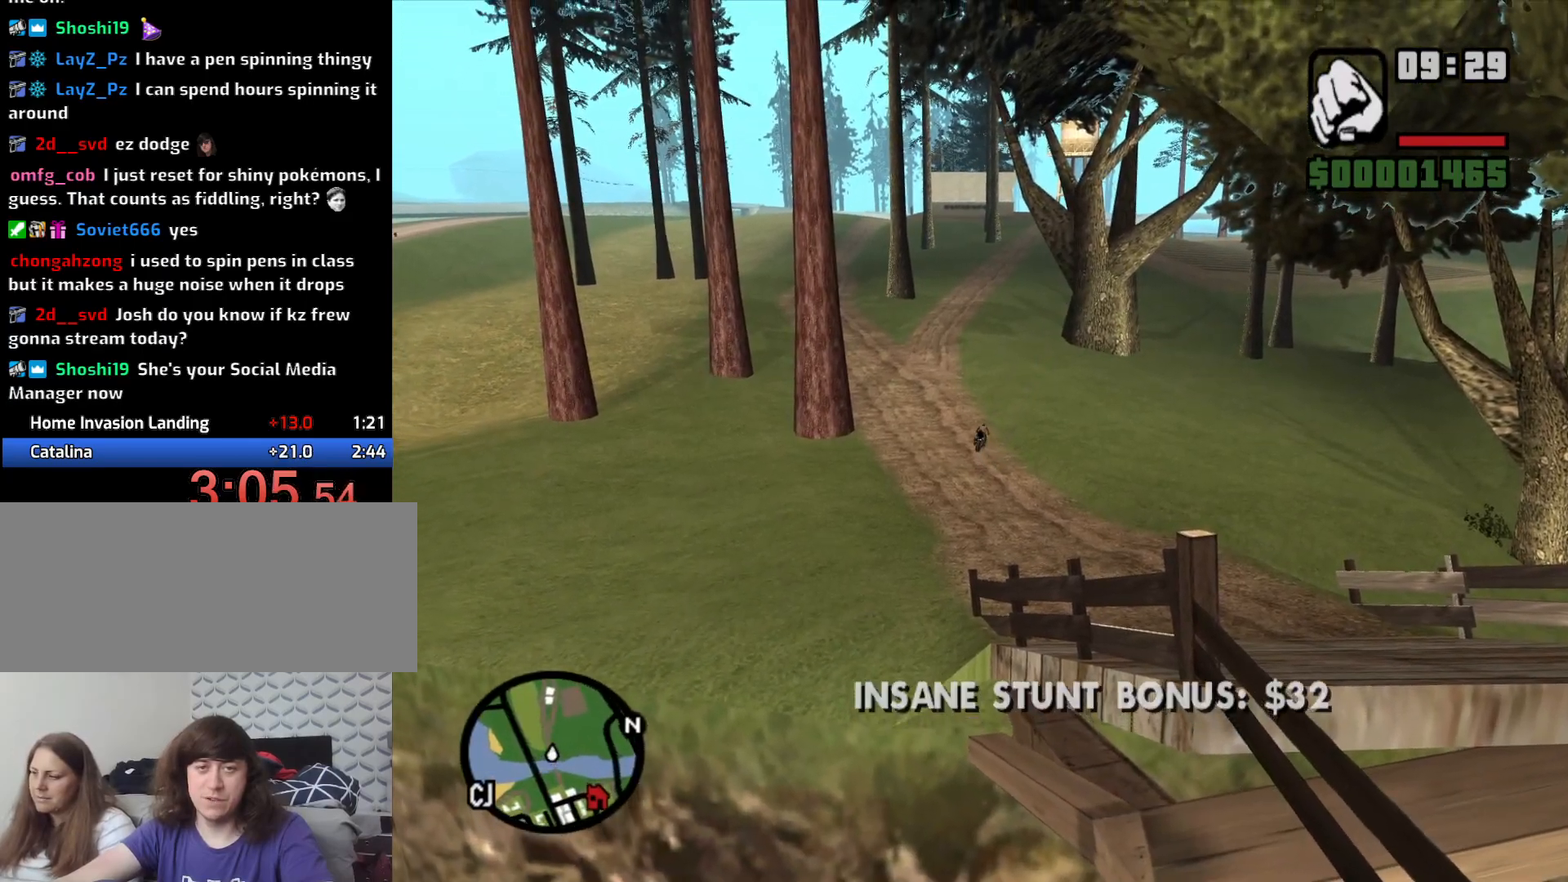
{"keys": ["a", "space"], "mouse": [], "events": []}
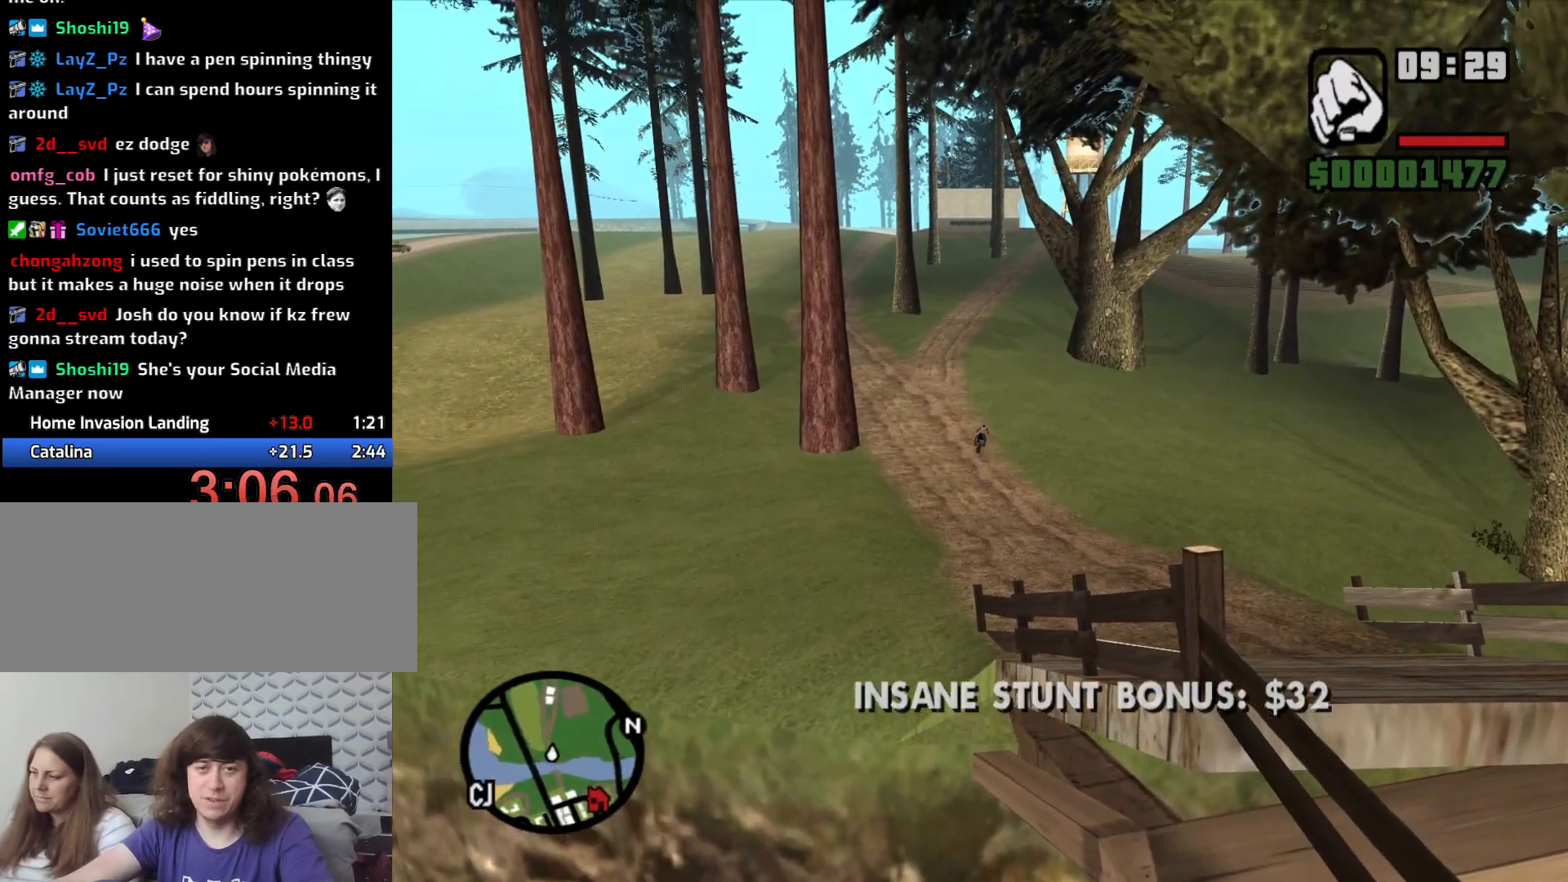
{"keys": ["a", "space"], "mouse": [], "events": []}
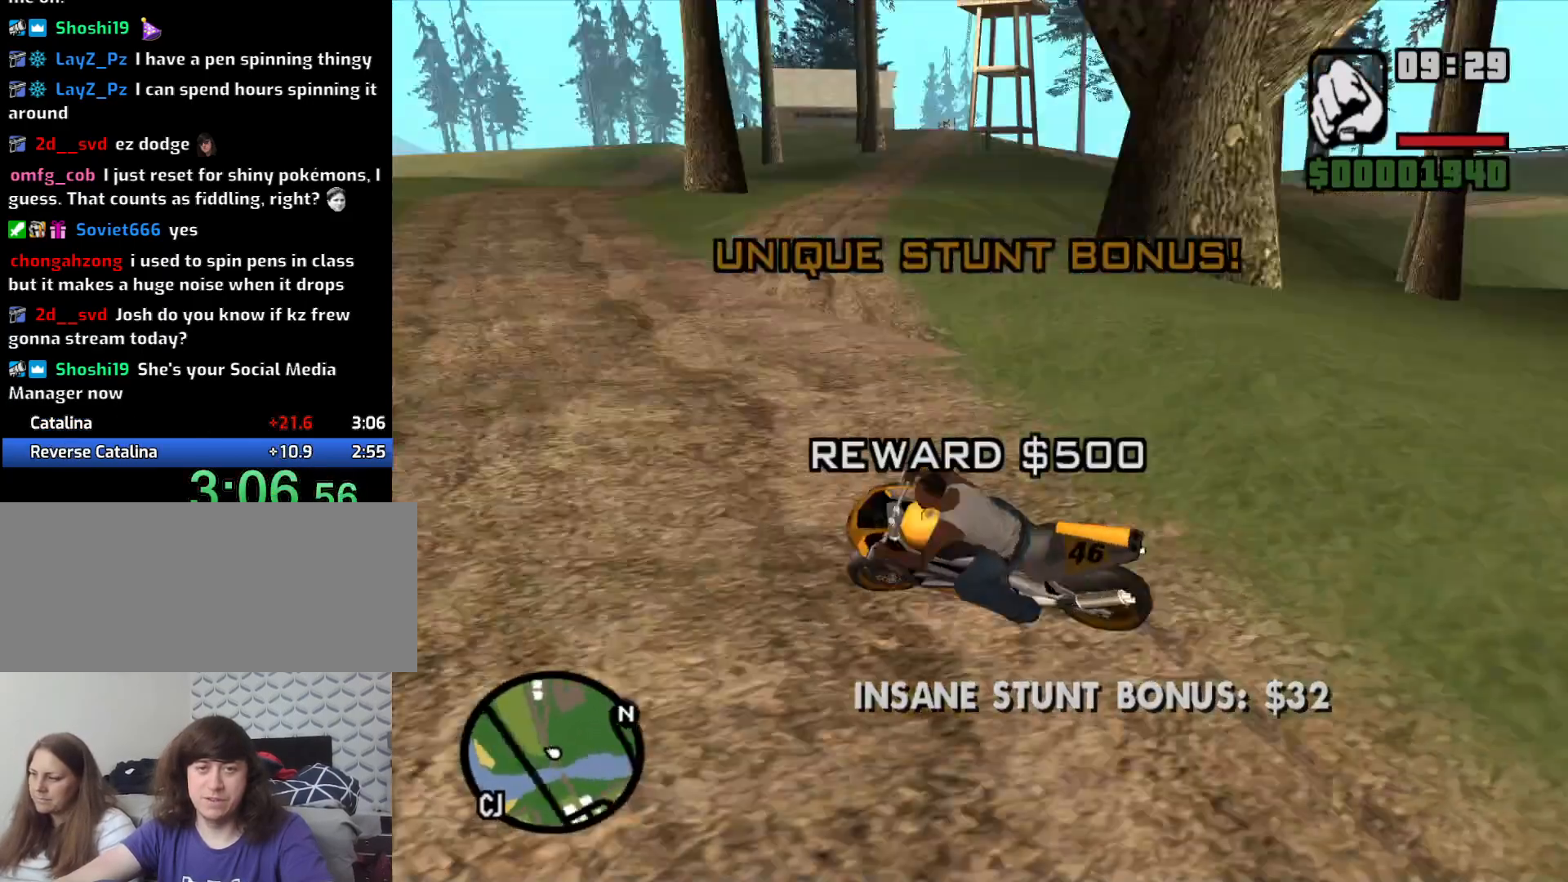
{"keys": ["a"], "mouse": [], "events": [[166, "space", "up"], [166, "w", "down"], [500, "w", "up"]]}
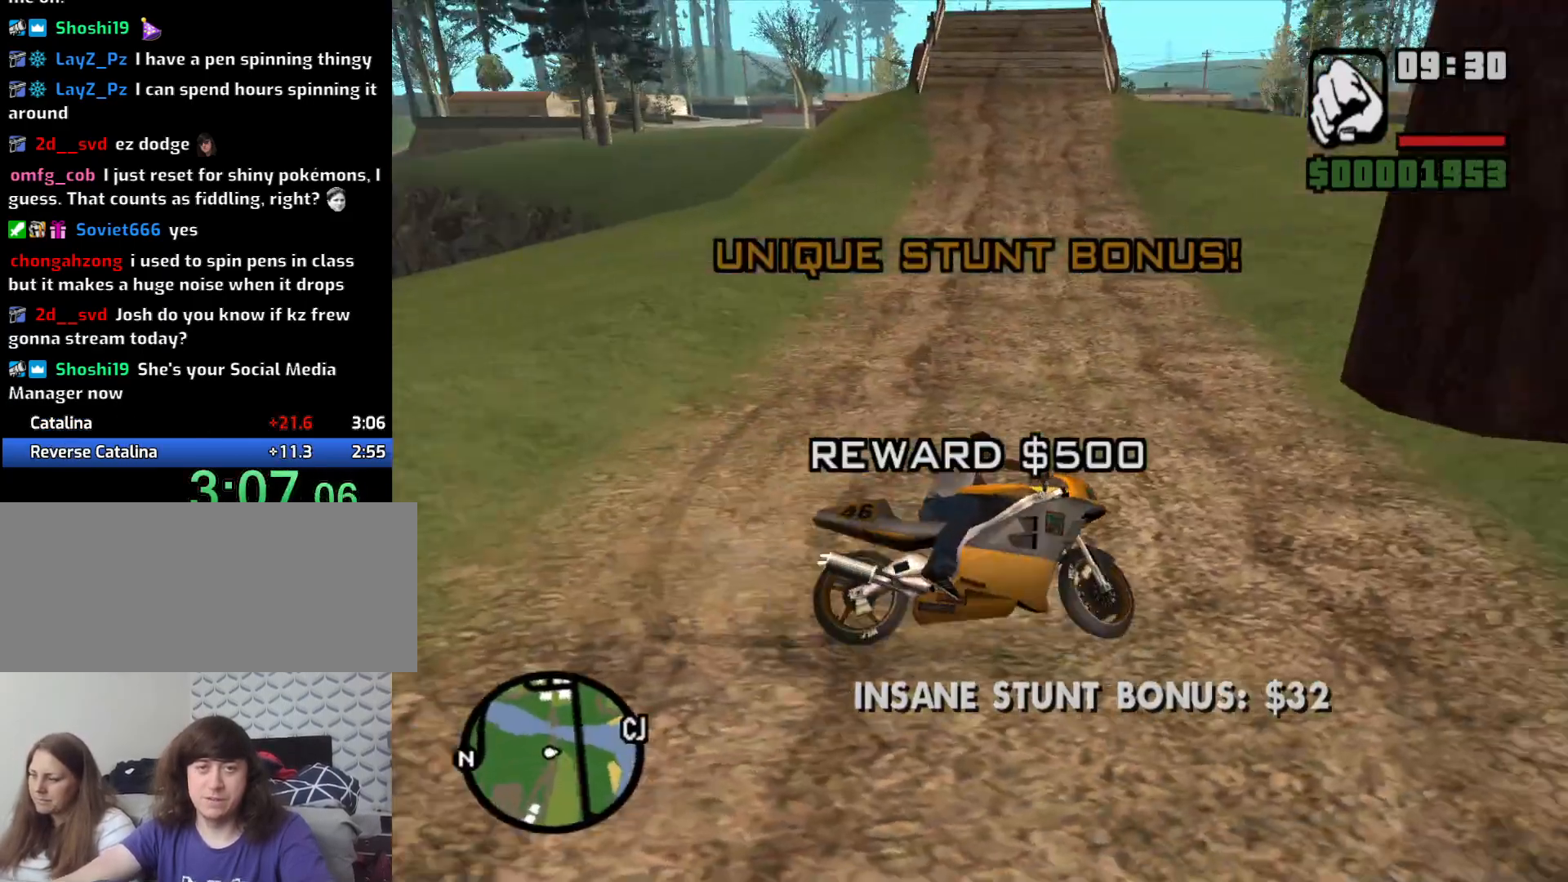
{"keys": ["2", "a", "w"], "mouse": [], "events": [[133, "w", "down"], [466, "2", "down"]]}
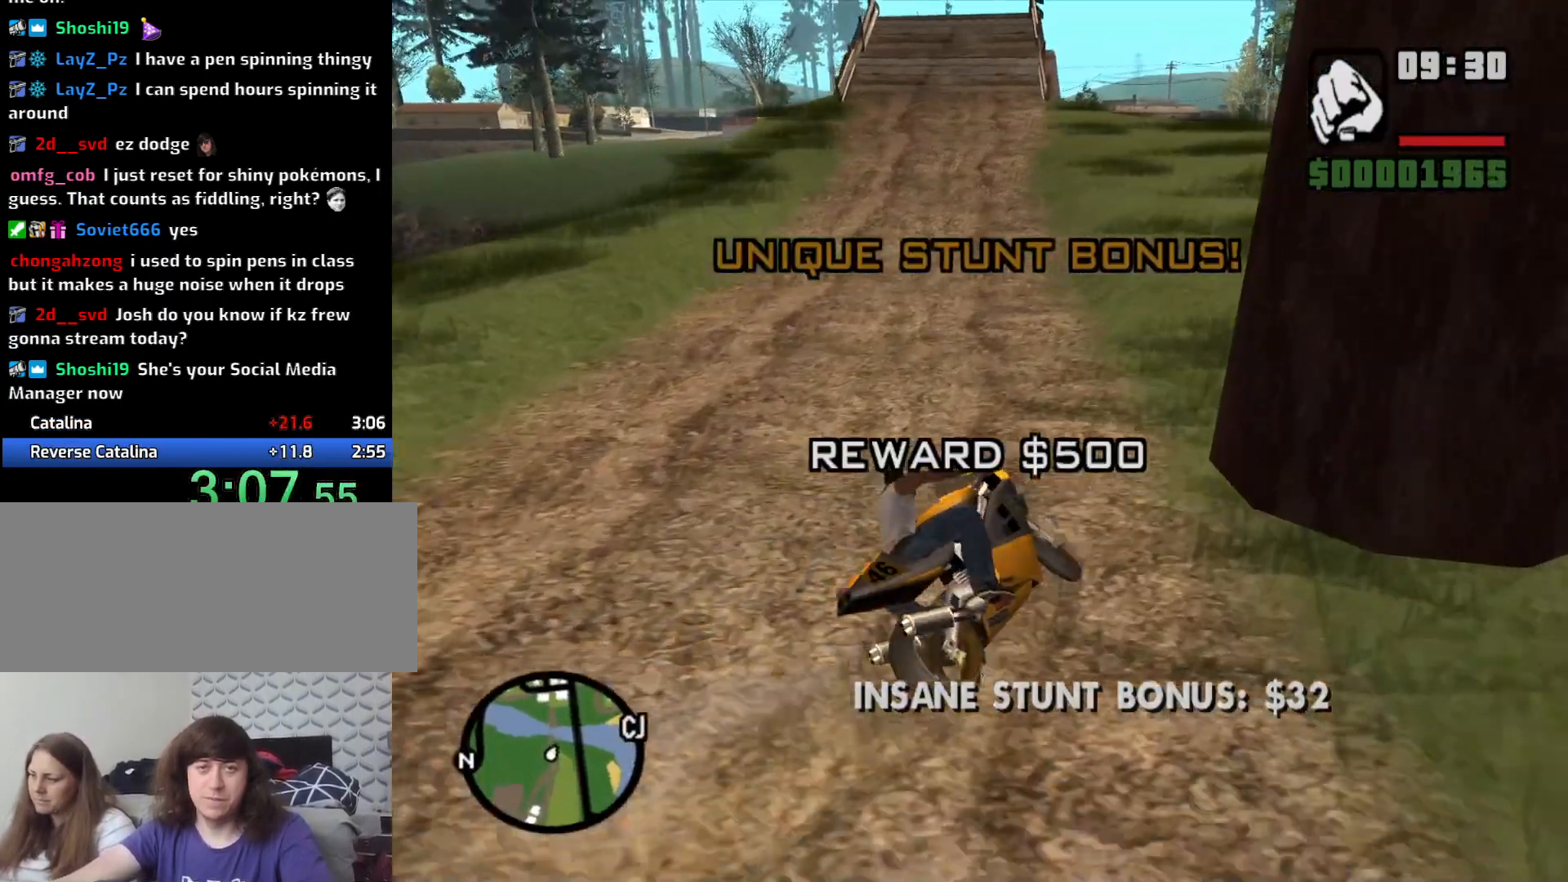
{"keys": ["d", "w"], "mouse": [], "events": [[66, "2", "up"], [150, "2", "down"], [200, "a", "up"], [250, "2", "up"], [350, "2", "down"], [433, "2", "up"], [483, "d", "down"]]}
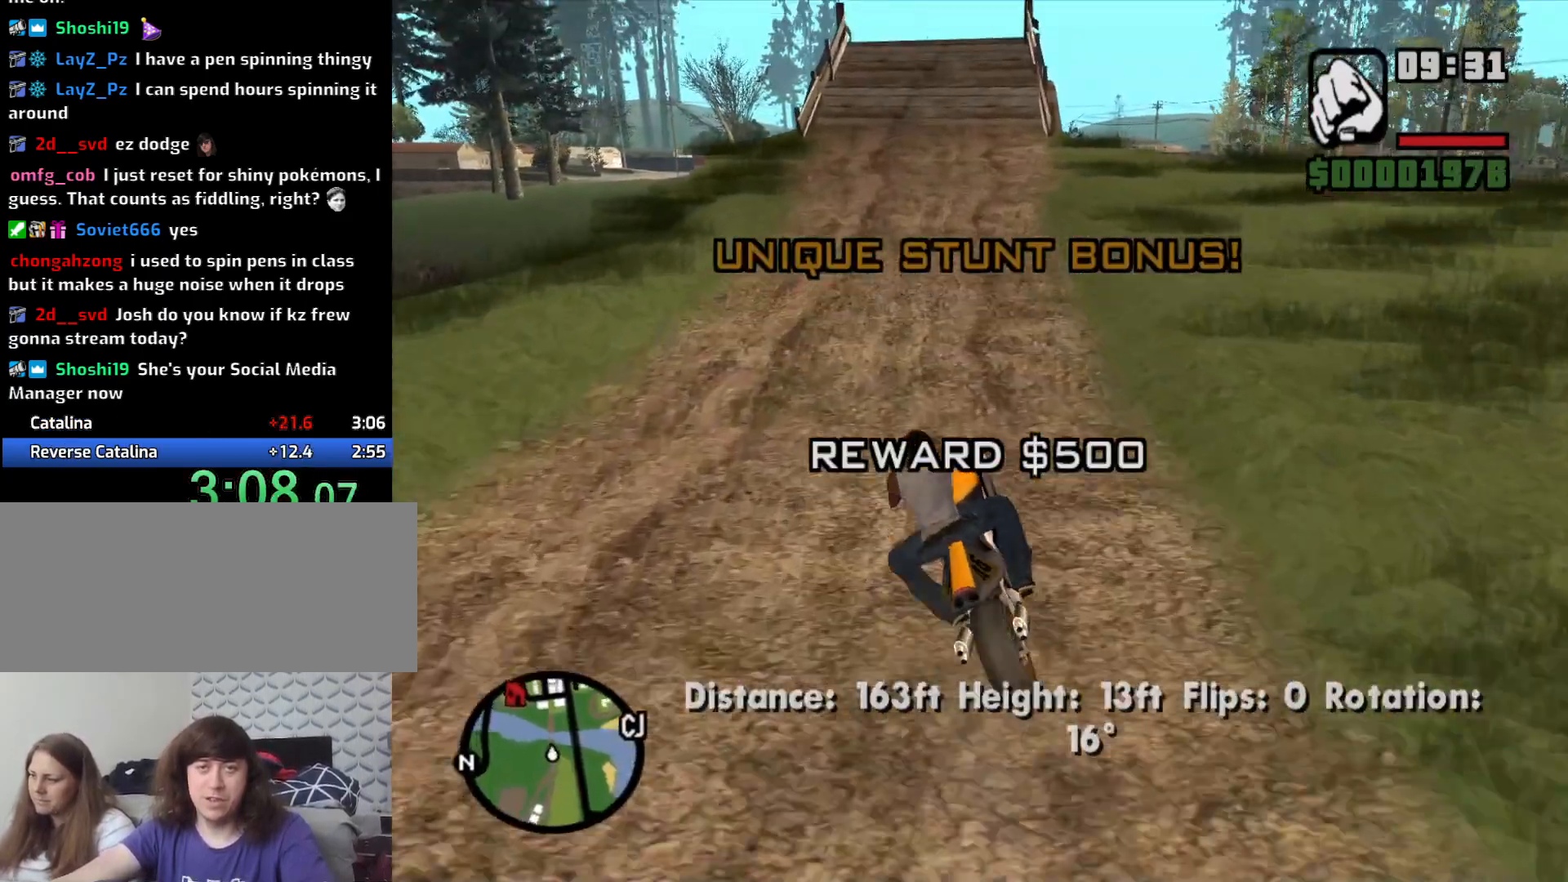
{"keys": ["w"], "mouse": [], "events": [[33, "2", "down"], [83, "d", "up"], [133, "2", "up"], [233, "2", "down"], [316, "2", "up"], [450, "2", "down"], [500, "2", "up"]]}